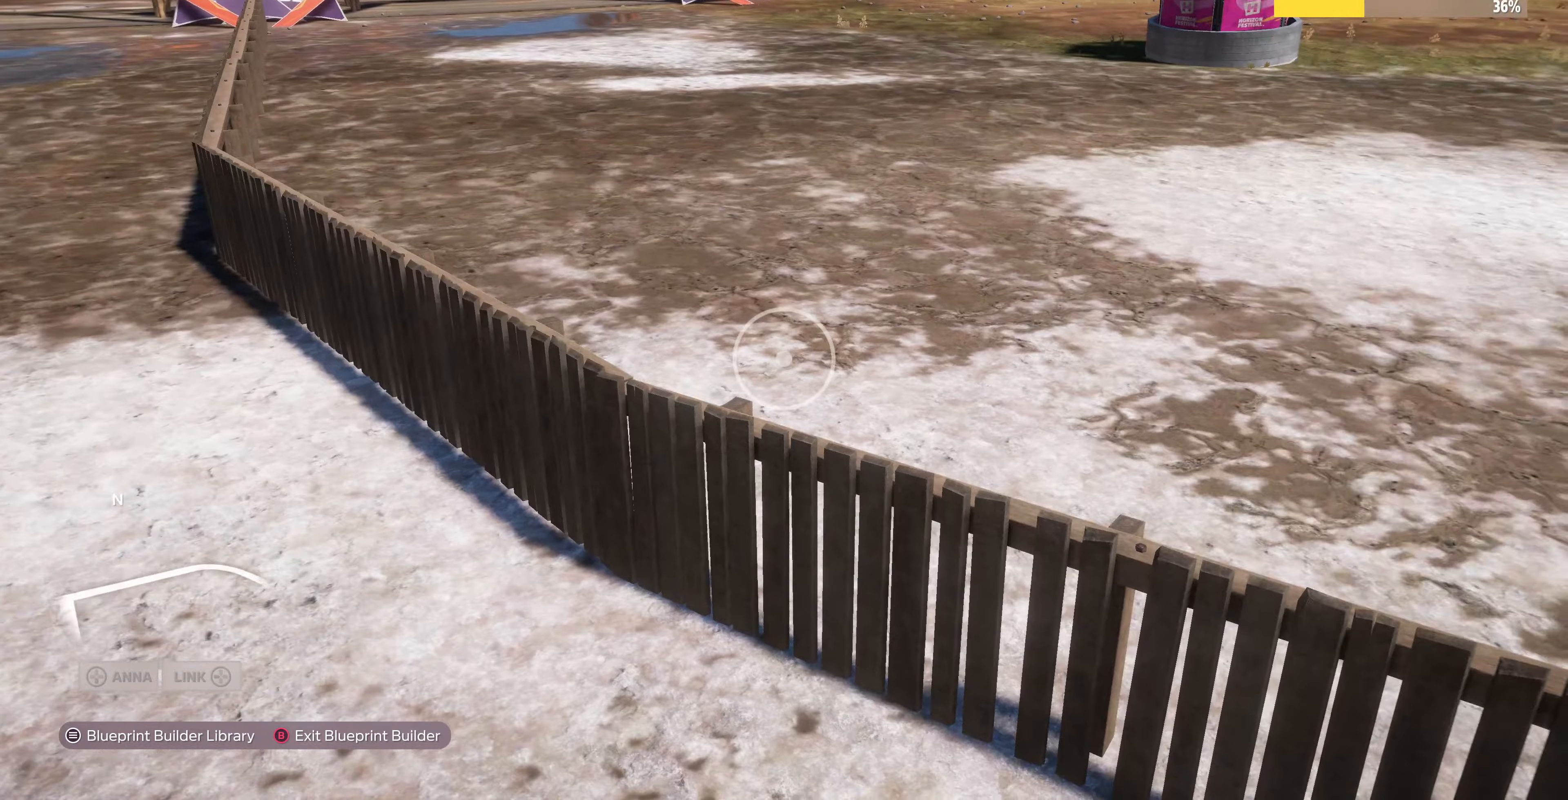
Gameplay with a controller (PlayStation layout); each line is a JSON object with the inputs held at the frame after it. "events" lists button and stick changes between this image and that frame as [ms after this image, input, new state], when the widget could be followed in between.
{"buttons": [], "left_stick": "center", "right_stick": "center", "events": []}
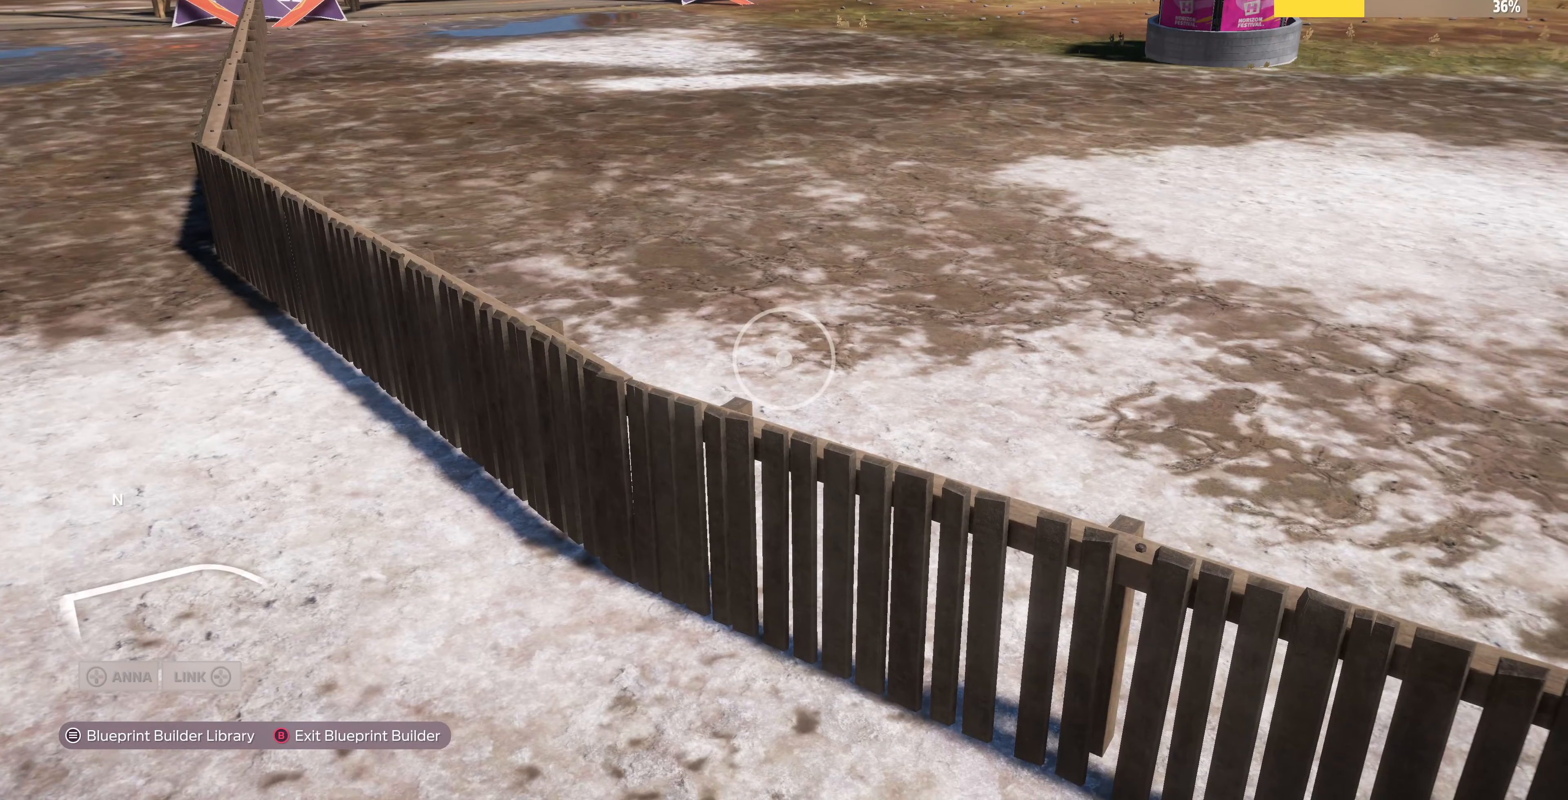
{"buttons": [], "left_stick": "center", "right_stick": "center", "events": []}
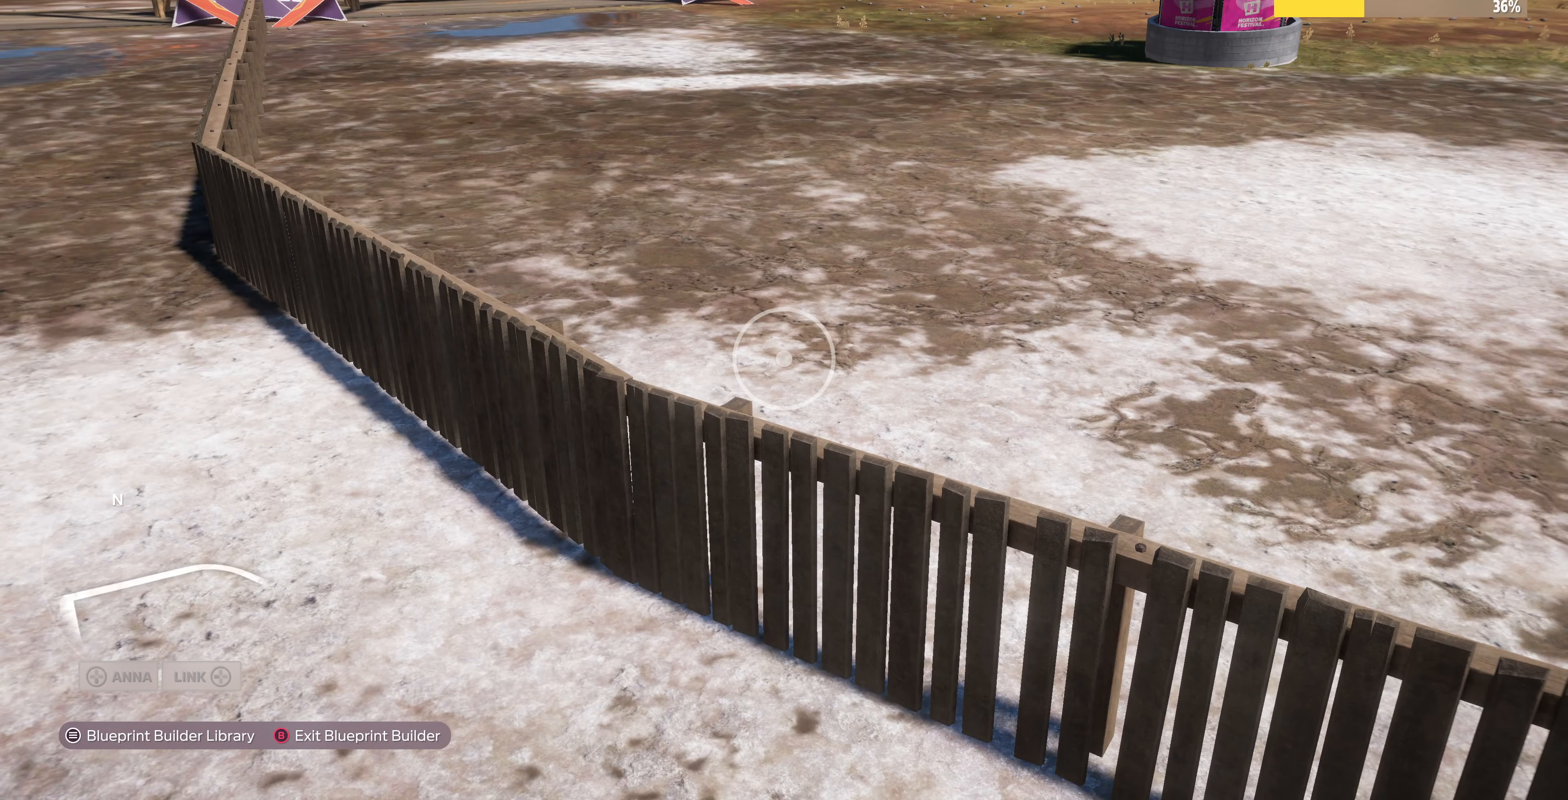
{"buttons": [], "left_stick": "center", "right_stick": "center", "events": []}
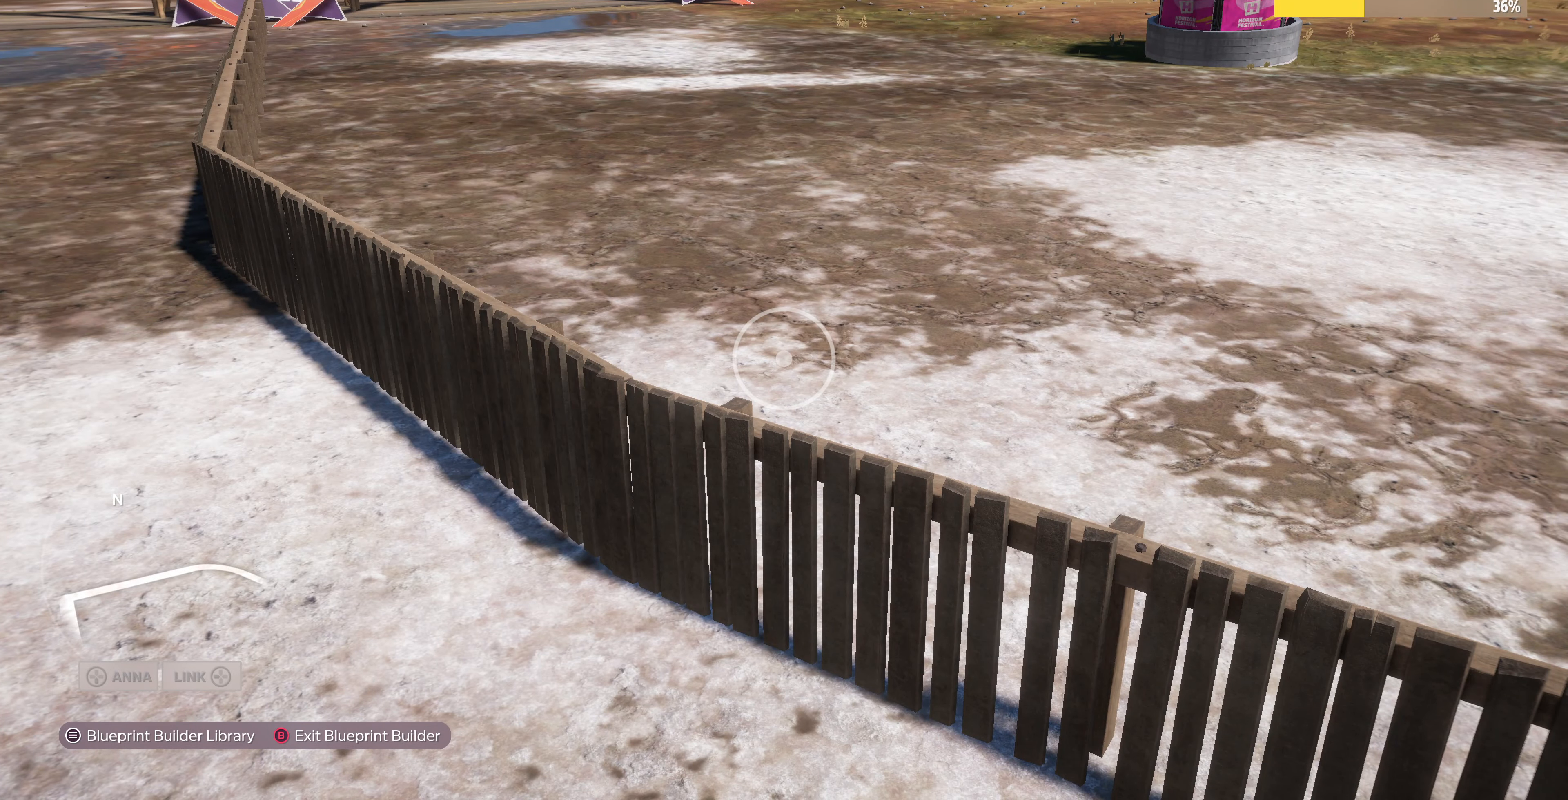
{"buttons": [], "left_stick": "right", "right_stick": "center", "events": [[500, "left_stick", "right"]]}
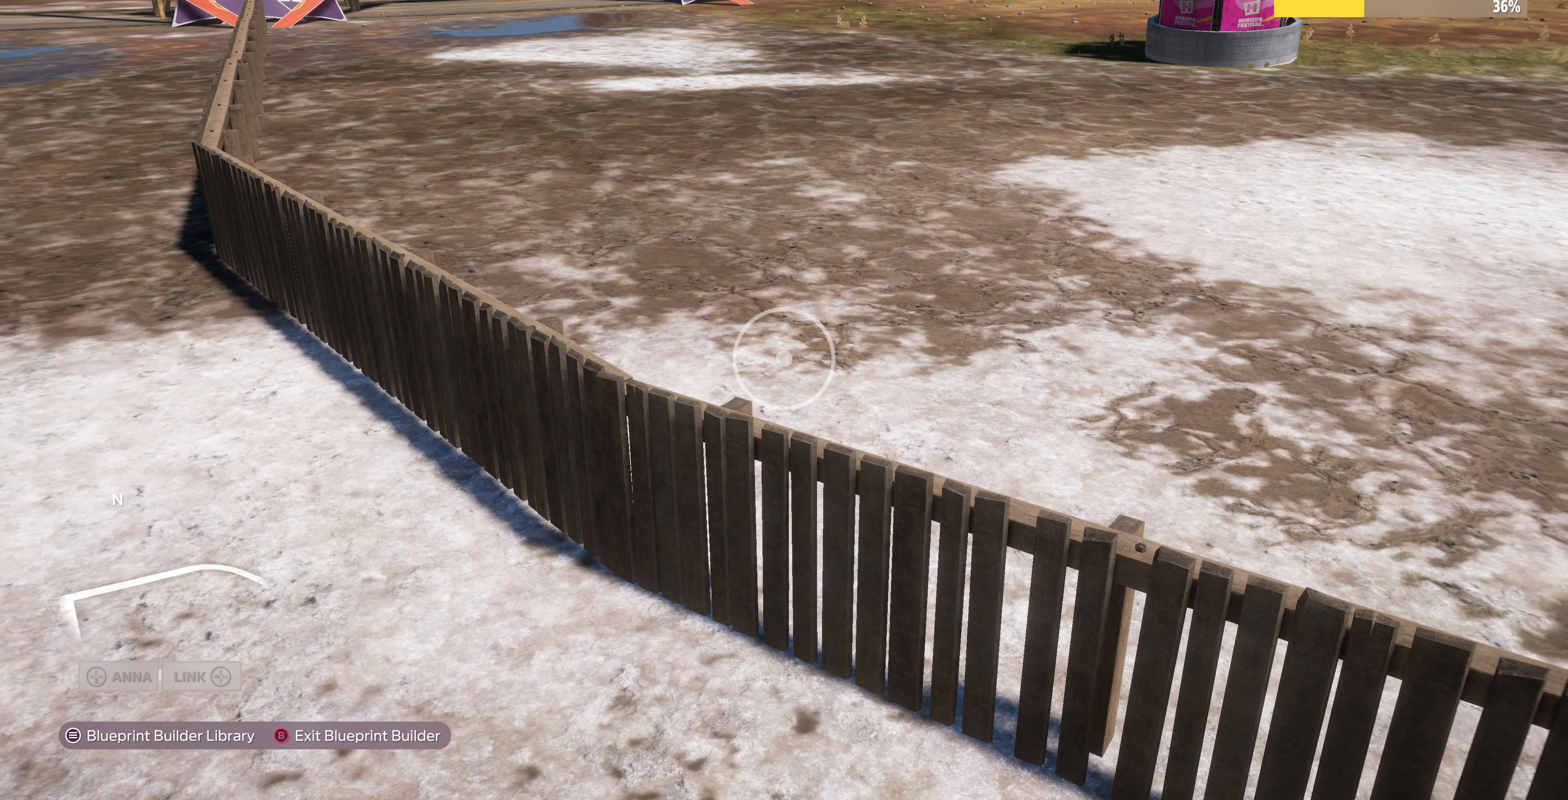
{"buttons": ["R2"], "left_stick": "down-left", "right_stick": "center", "events": [[67, "left_stick", "down"], [200, "R2", "down"], [400, "left_stick", "down-left"]]}
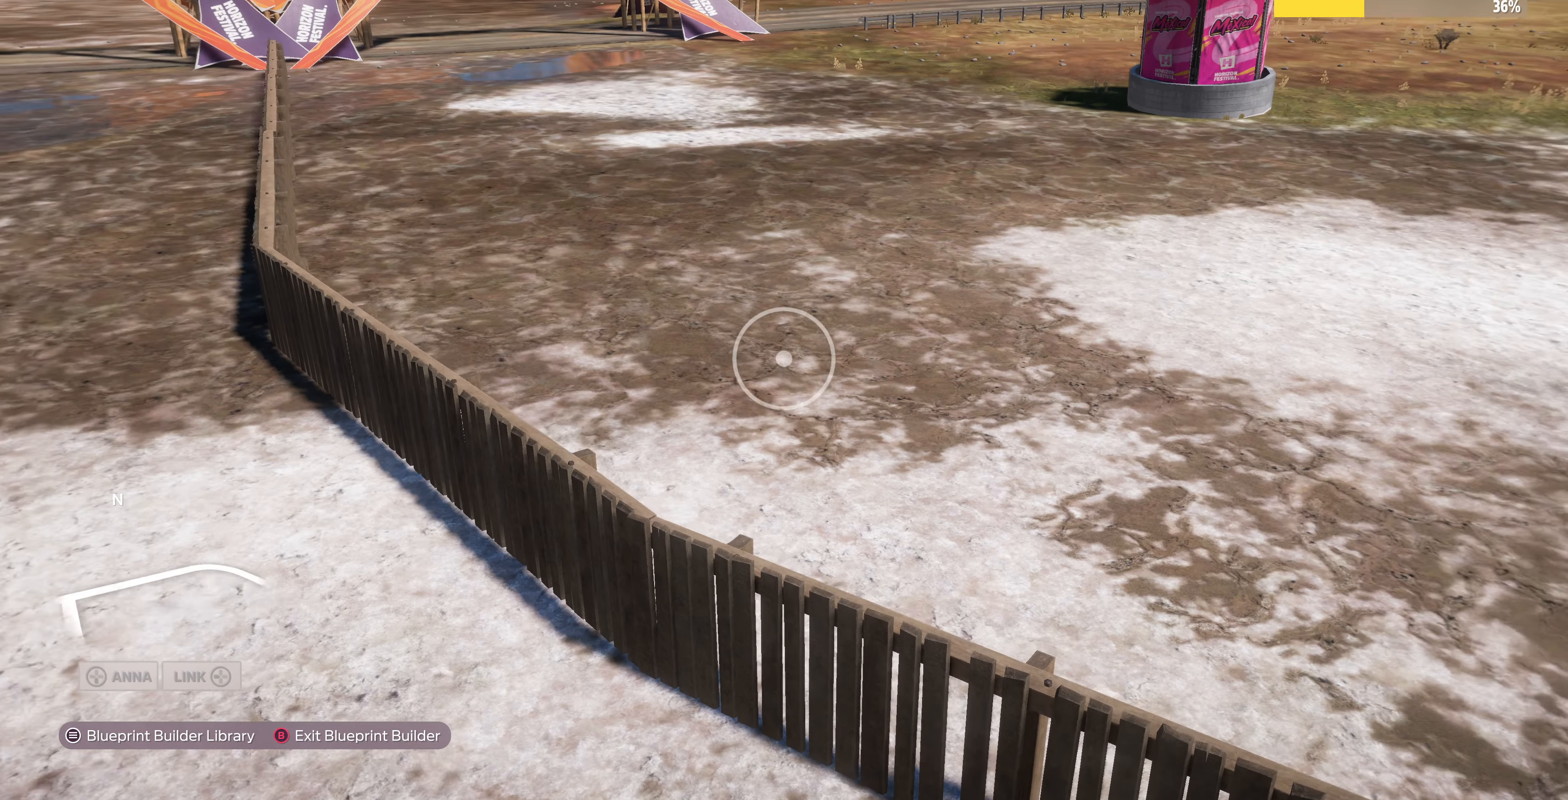
{"buttons": ["R2"], "left_stick": "down-left", "right_stick": "down-right", "events": [[34, "right_stick", "right"], [167, "right_stick", "down-right"]]}
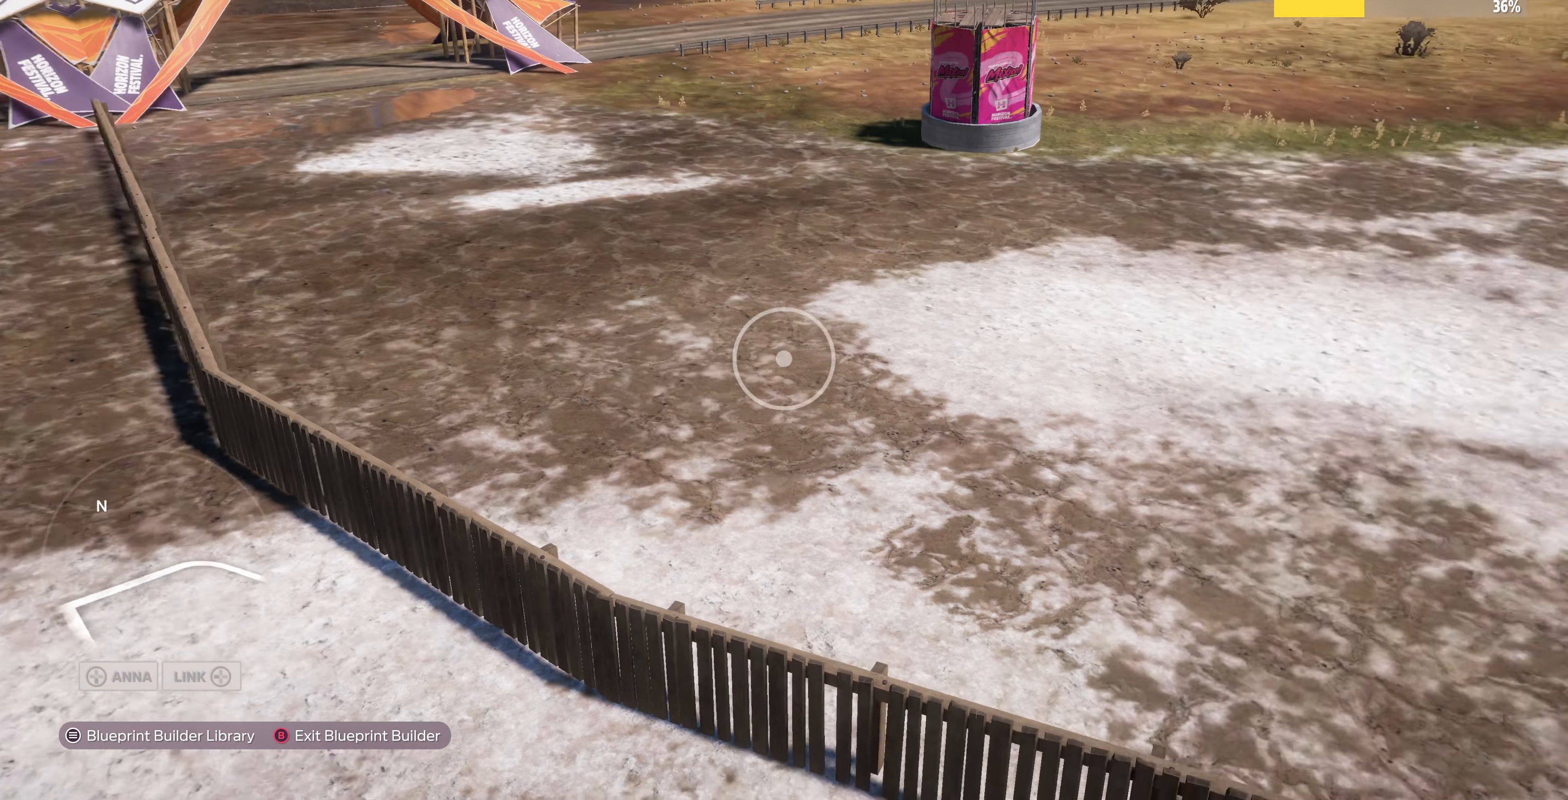
{"buttons": ["L2"], "left_stick": "down-left", "right_stick": "down-right", "events": [[34, "R2", "up"], [267, "L2", "down"]]}
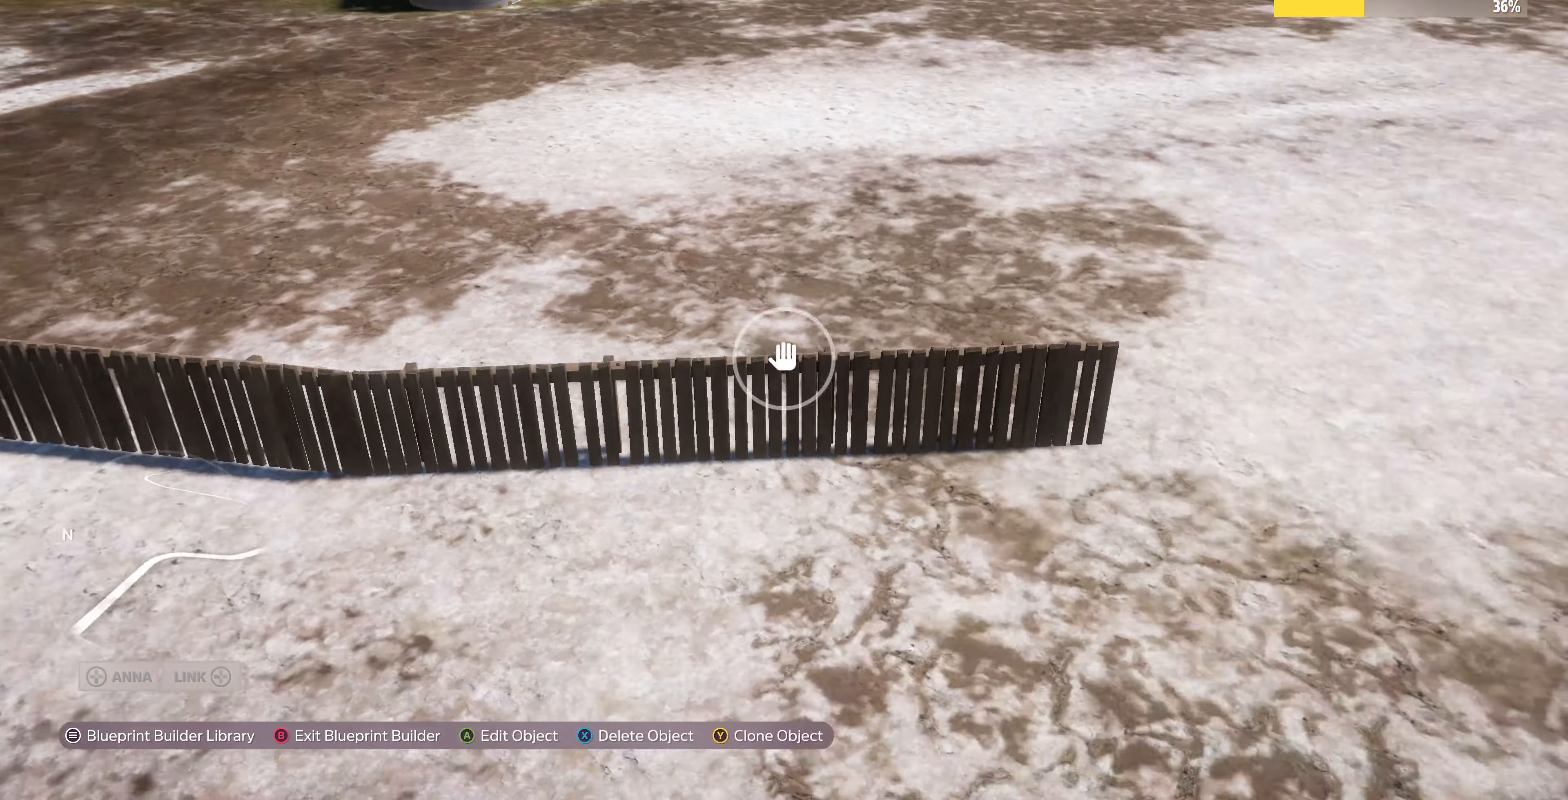
{"buttons": [], "left_stick": "left", "right_stick": "center", "events": [[34, "L2", "up"], [200, "right_stick", "center"], [234, "left_stick", "left"]]}
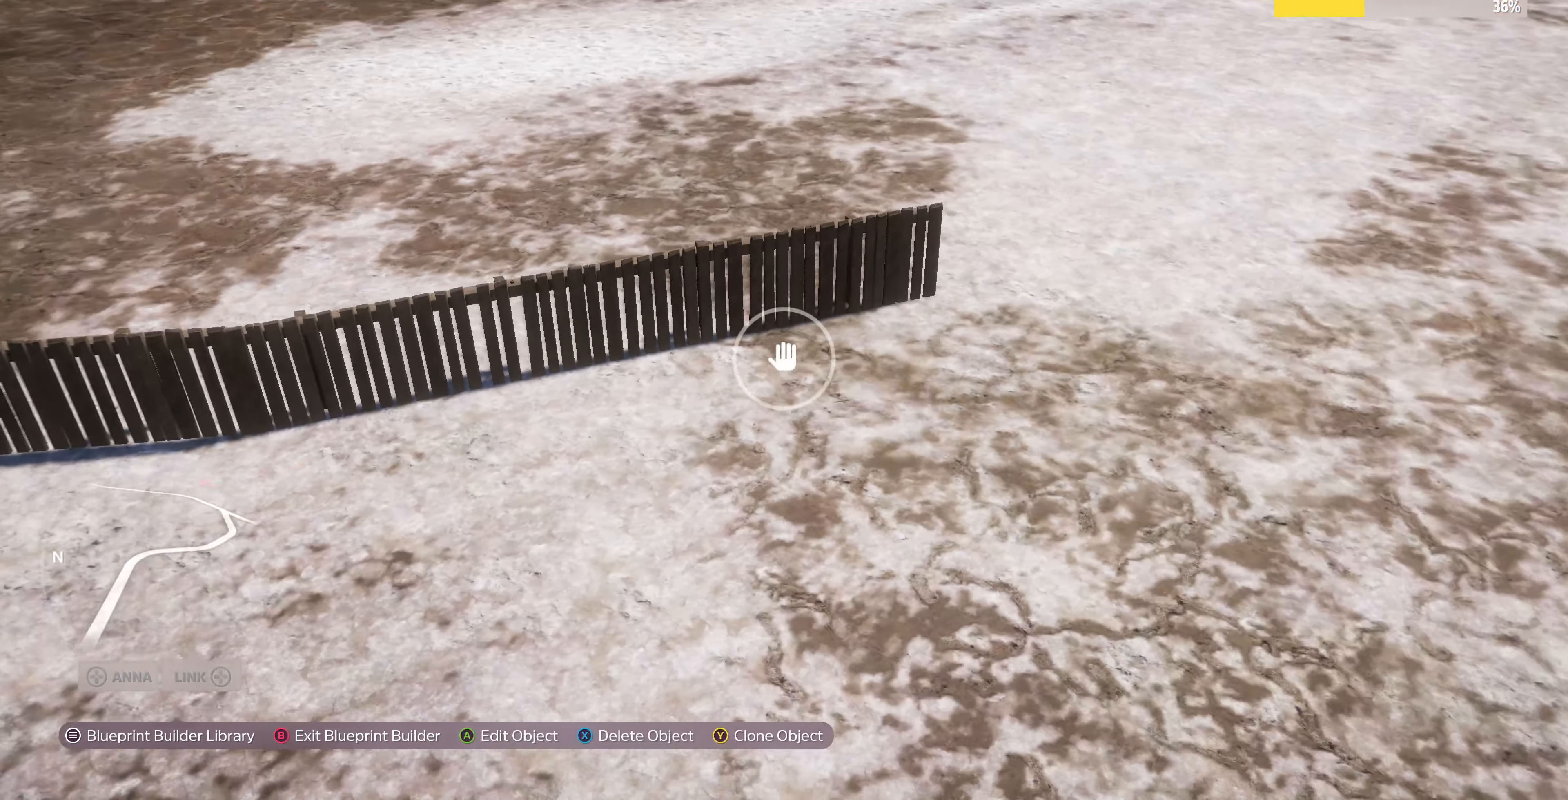
{"buttons": [], "left_stick": "down-left", "right_stick": "right", "events": [[134, "right_stick", "right"], [400, "left_stick", "down-left"]]}
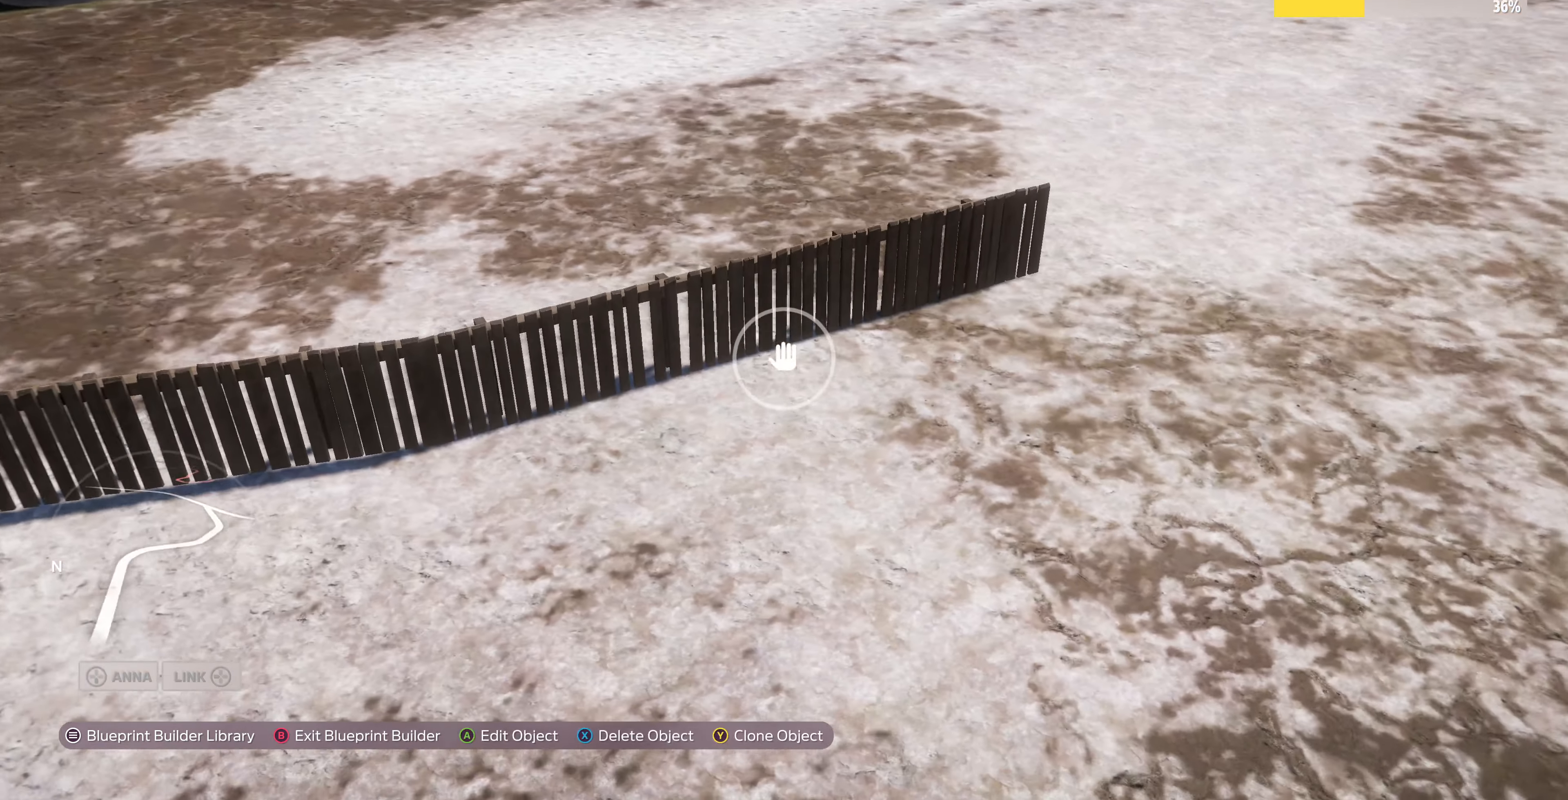
{"buttons": ["R2"], "left_stick": "down", "right_stick": "right", "events": [[134, "R2", "down"], [434, "left_stick", "down"]]}
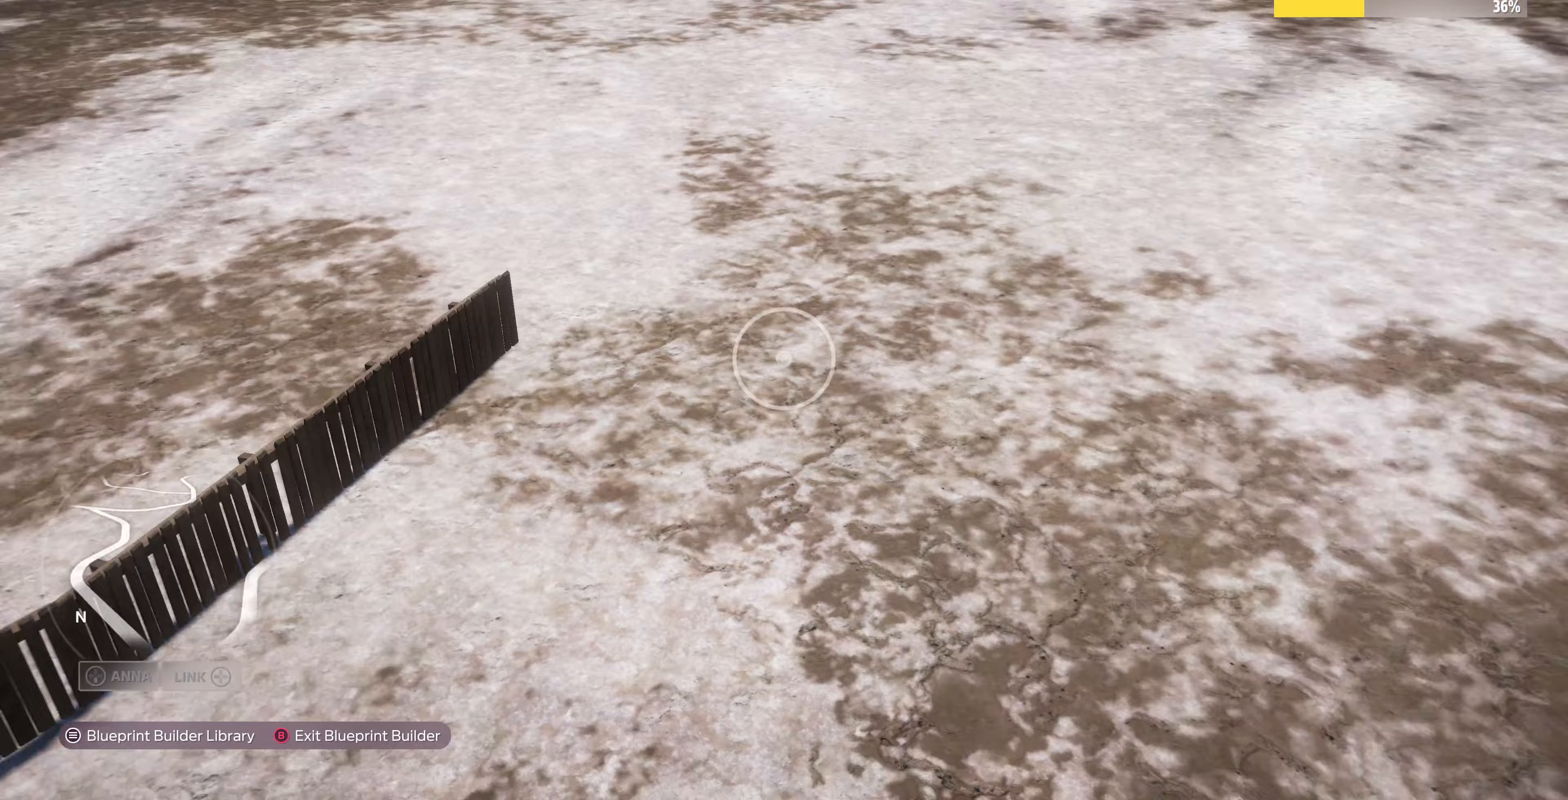
{"buttons": [], "left_stick": "down", "right_stick": "center", "events": [[333, "right_stick", "center"], [400, "R2", "up"]]}
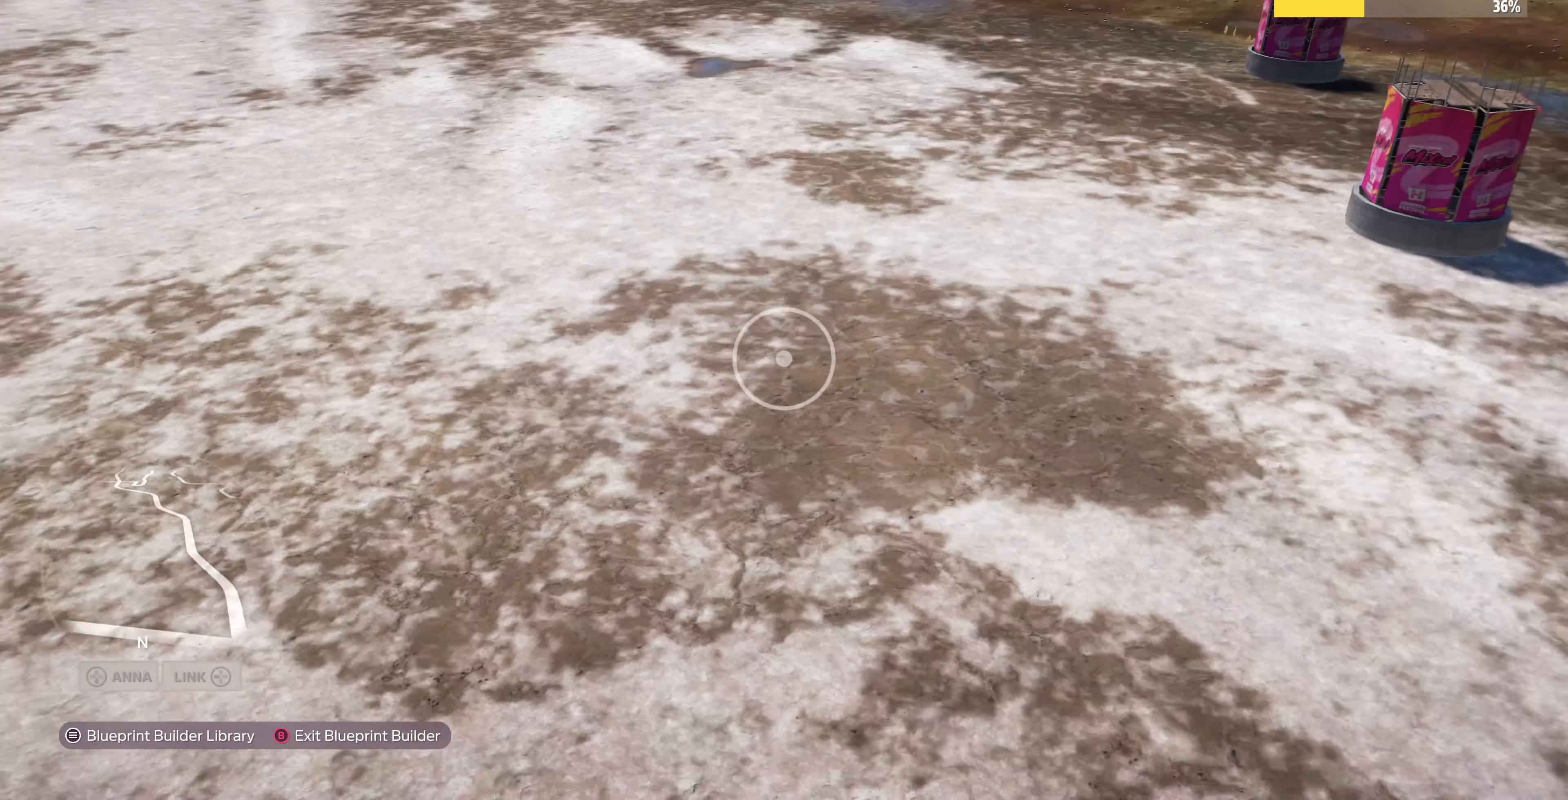
{"buttons": [], "left_stick": "down-right", "right_stick": "up-right", "events": [[33, "right_stick", "right"], [200, "right_stick", "center"], [267, "left_stick", "up-right"], [433, "right_stick", "up-right"], [467, "left_stick", "down-right"]]}
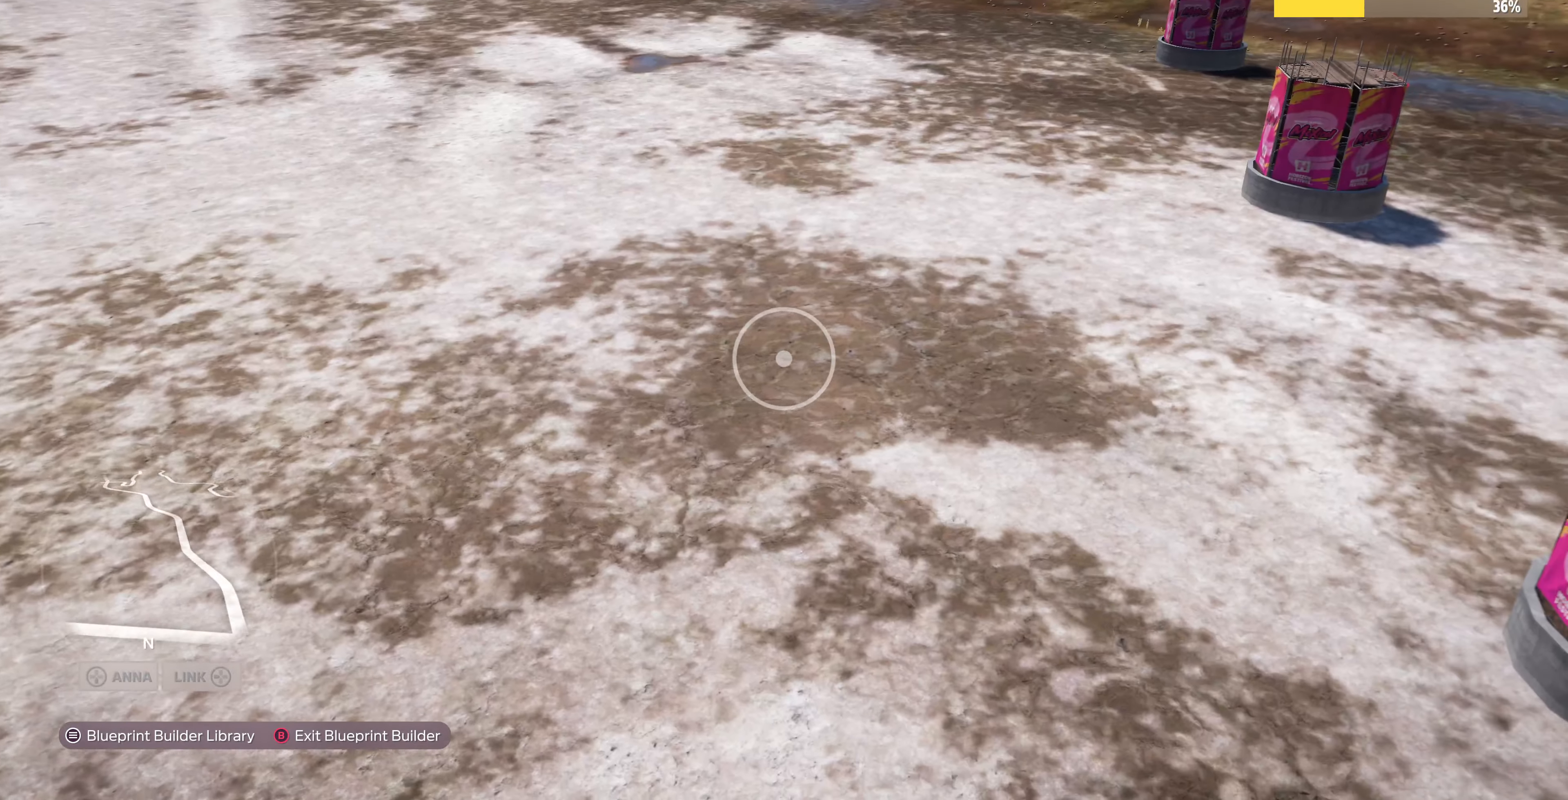
{"buttons": [], "left_stick": "up-right", "right_stick": "left", "events": [[33, "right_stick", "right"], [233, "right_stick", "center"], [300, "right_stick", "left"], [367, "left_stick", "up-right"]]}
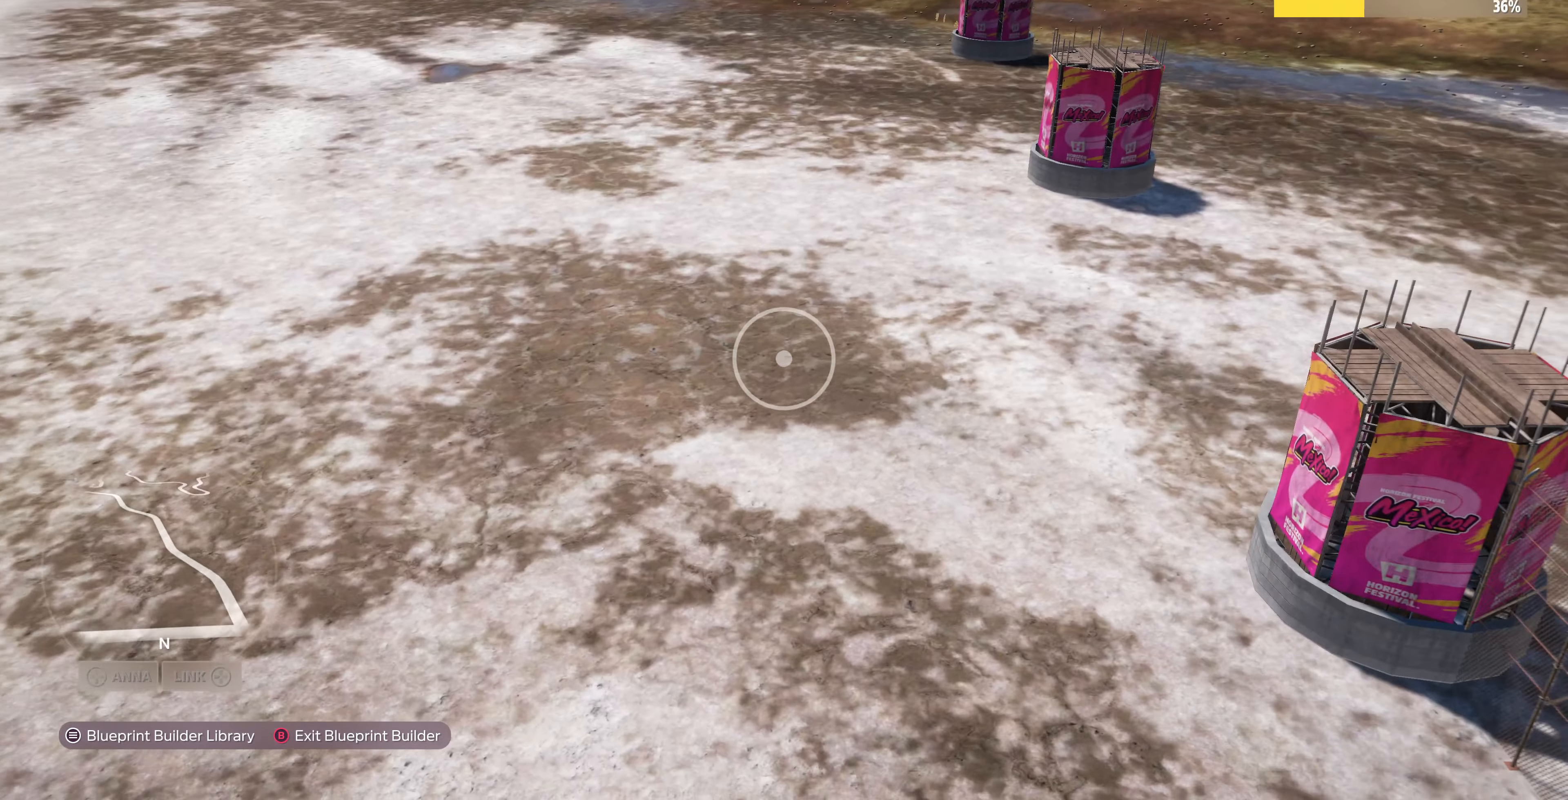
{"buttons": [], "left_stick": "up", "right_stick": "left", "events": [[333, "left_stick", "up"]]}
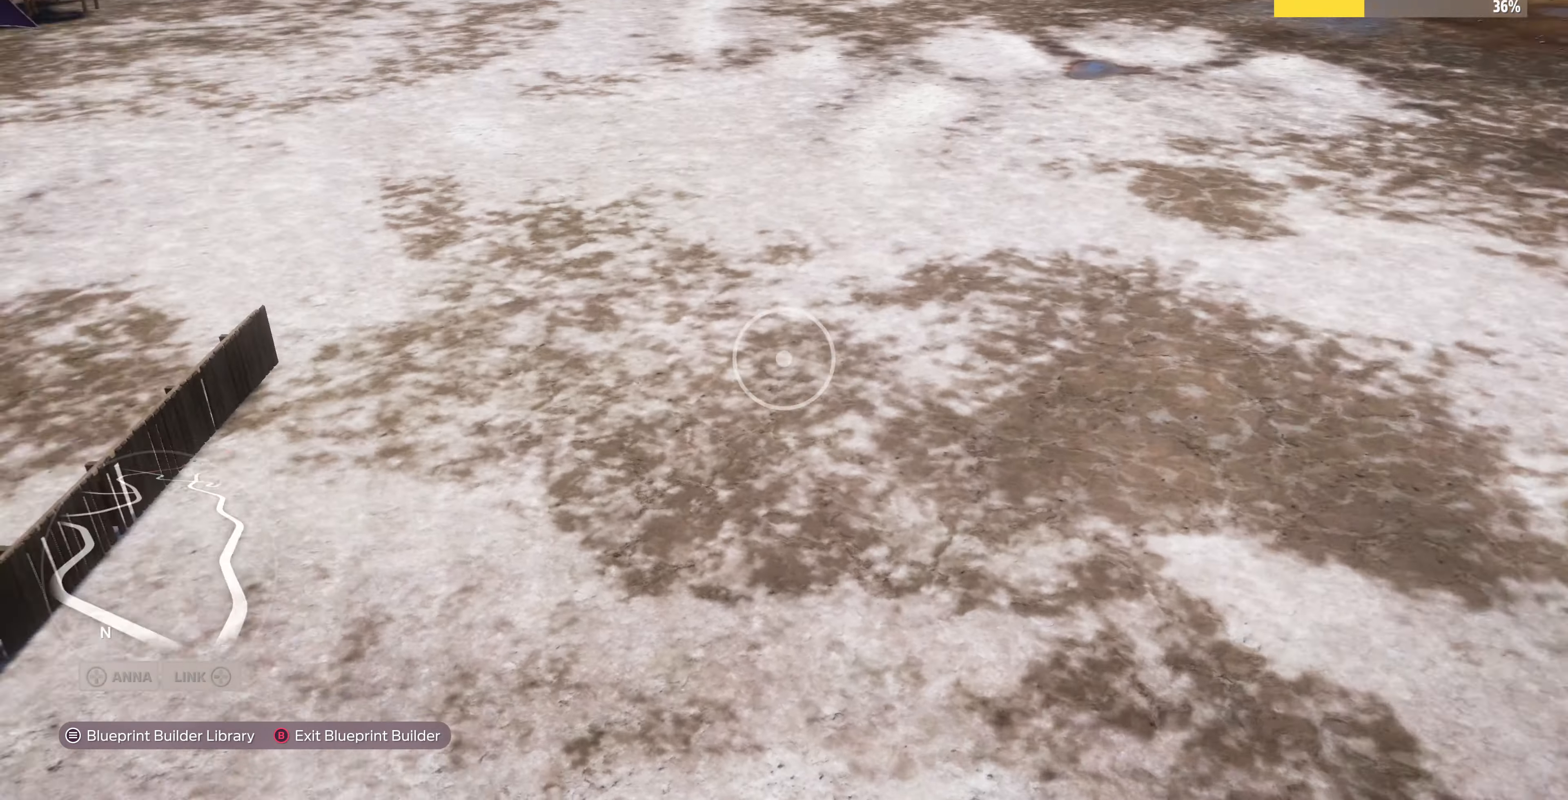
{"buttons": ["L2"], "left_stick": "up", "right_stick": "left", "events": [[267, "right_stick", "center"], [367, "right_stick", "left"], [467, "L2", "down"]]}
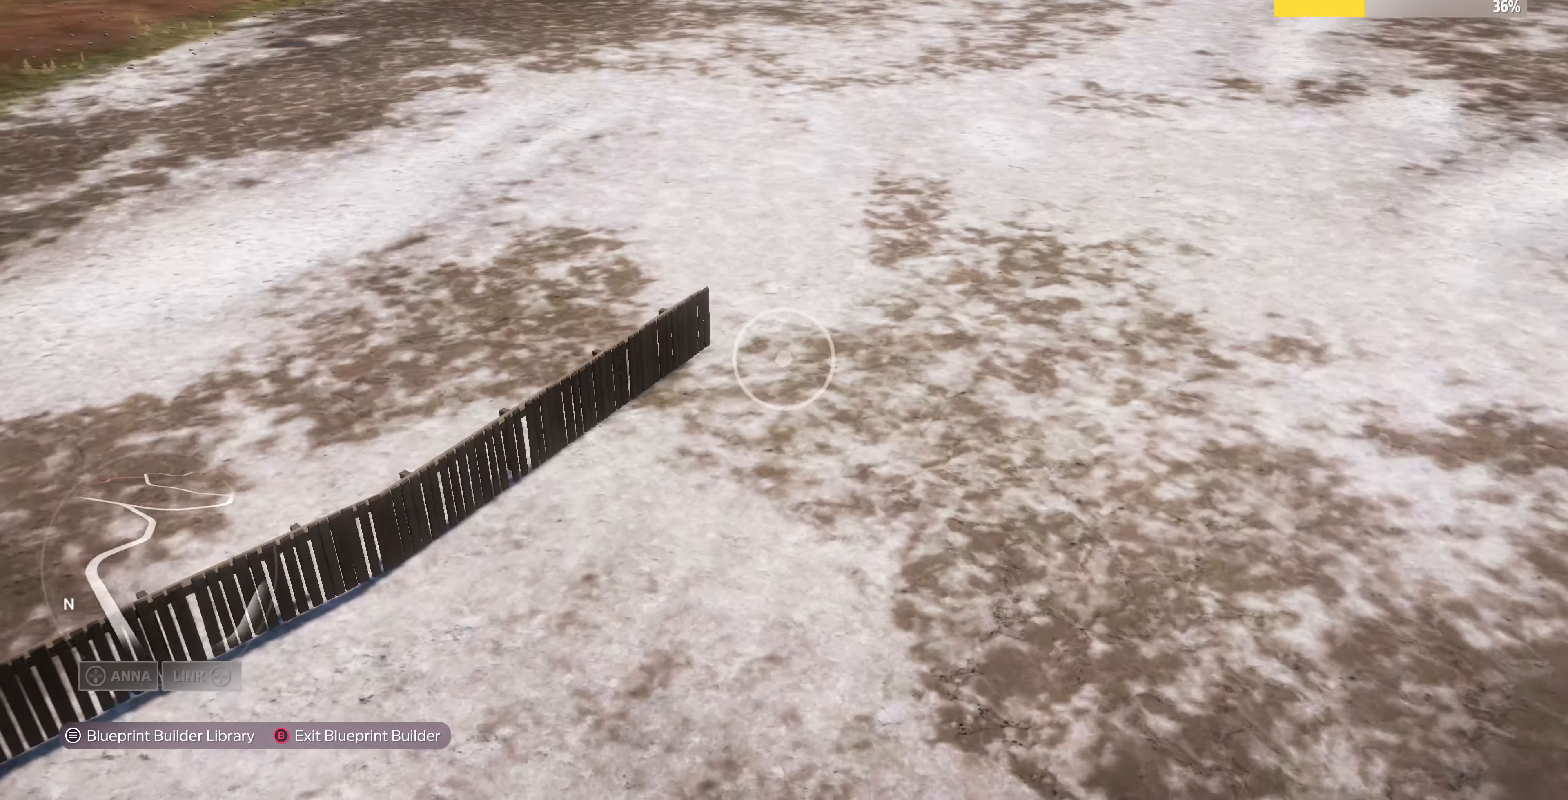
{"buttons": [], "left_stick": "up-left", "right_stick": "center", "events": [[233, "L2", "up"], [300, "right_stick", "center"], [400, "left_stick", "up-left"]]}
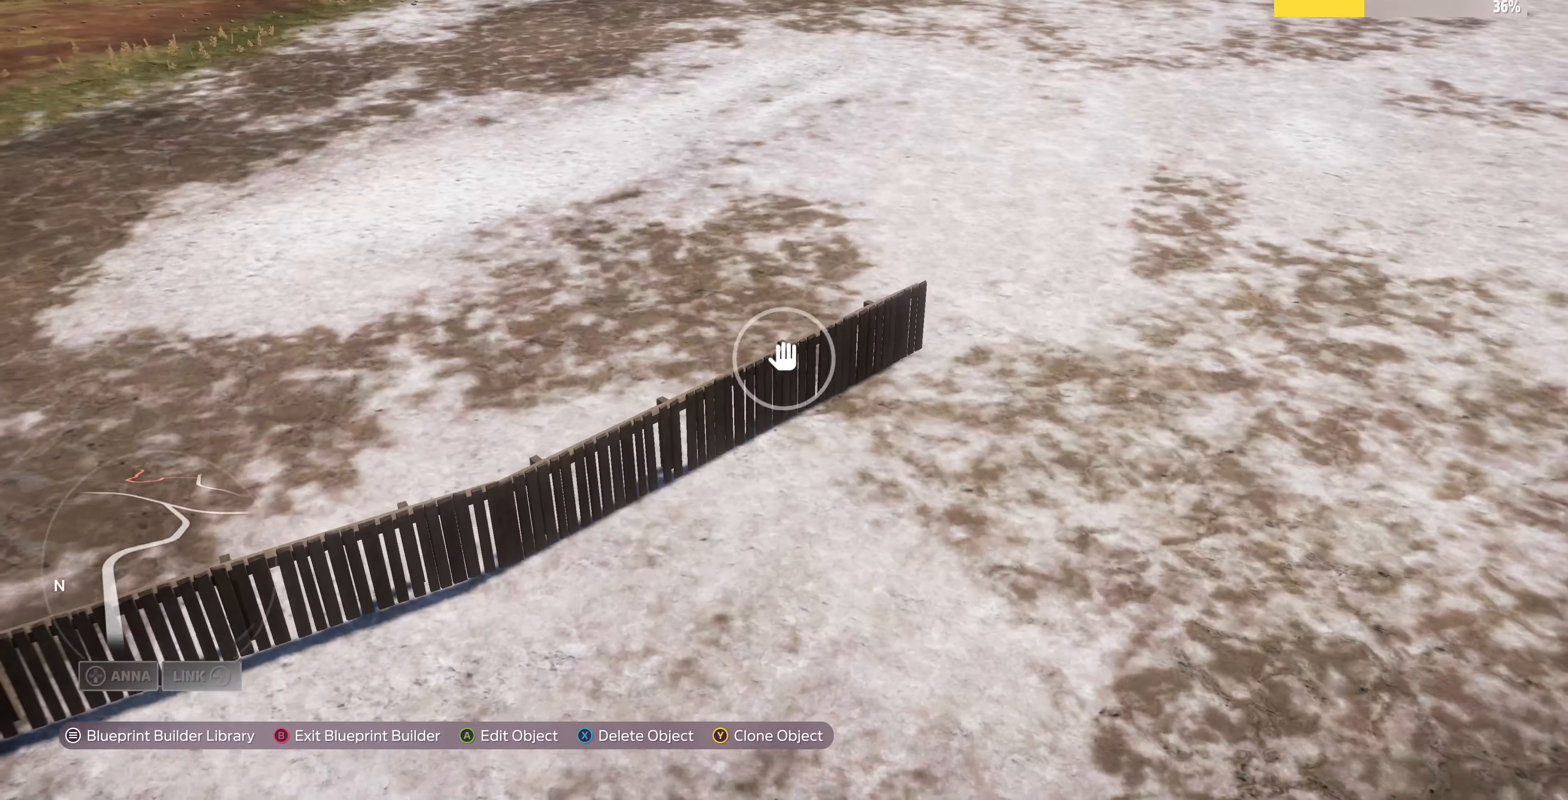
{"buttons": [], "left_stick": "up-left", "right_stick": "center", "events": [[33, "left_stick", "center"], [133, "right_stick", "down"], [167, "L2", "down"], [167, "left_stick", "up"], [267, "left_stick", "up-left"], [300, "right_stick", "center"], [367, "L2", "up"]]}
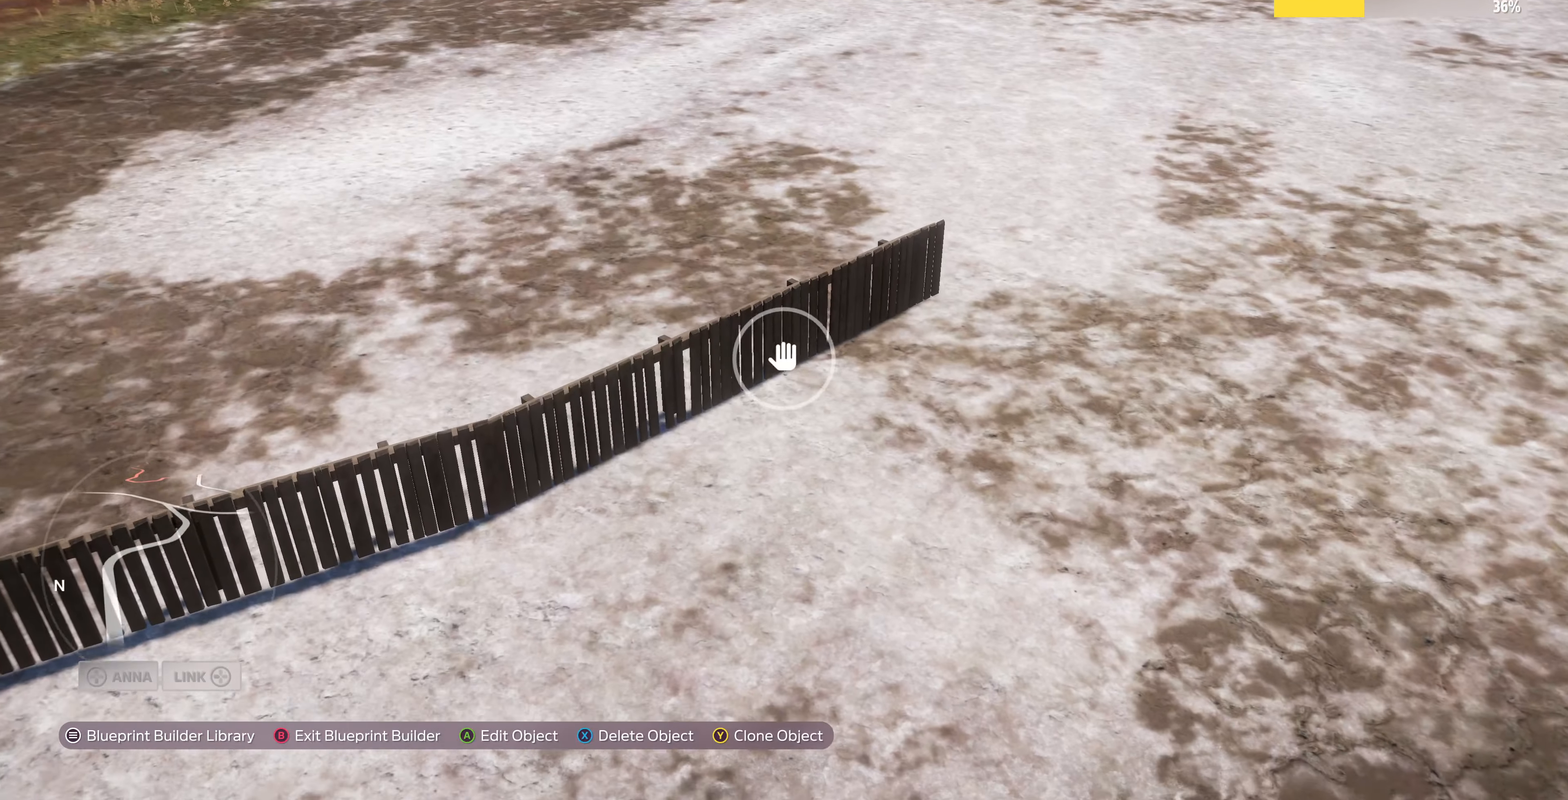
{"buttons": [], "left_stick": "up-right", "right_stick": "center", "events": [[67, "left_stick", "center"], [200, "TRIANGLE", "down"], [267, "left_stick", "up-right"], [300, "TRIANGLE", "up"]]}
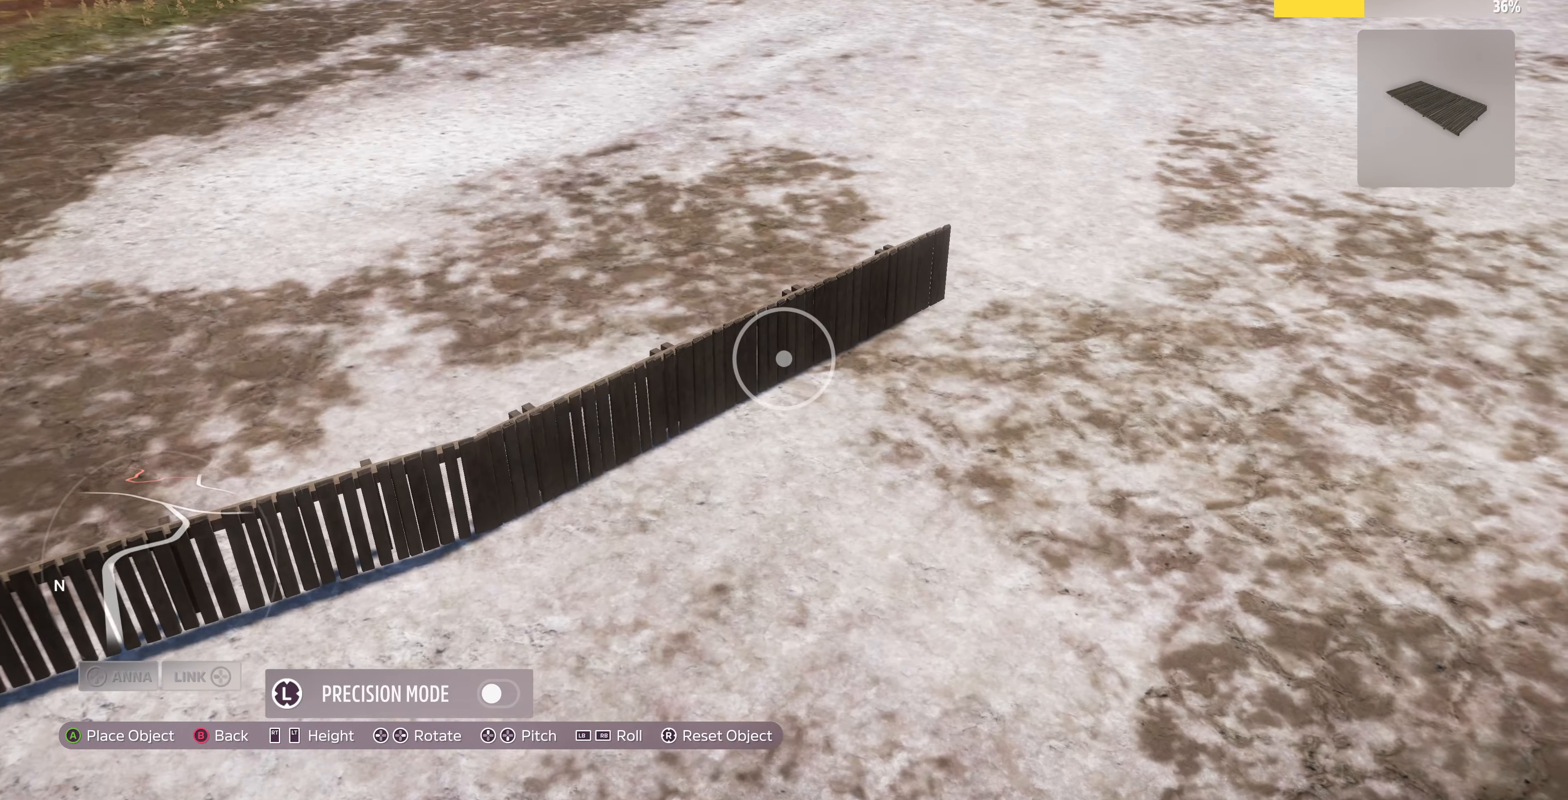
{"buttons": [], "left_stick": "up-right", "right_stick": "center", "events": []}
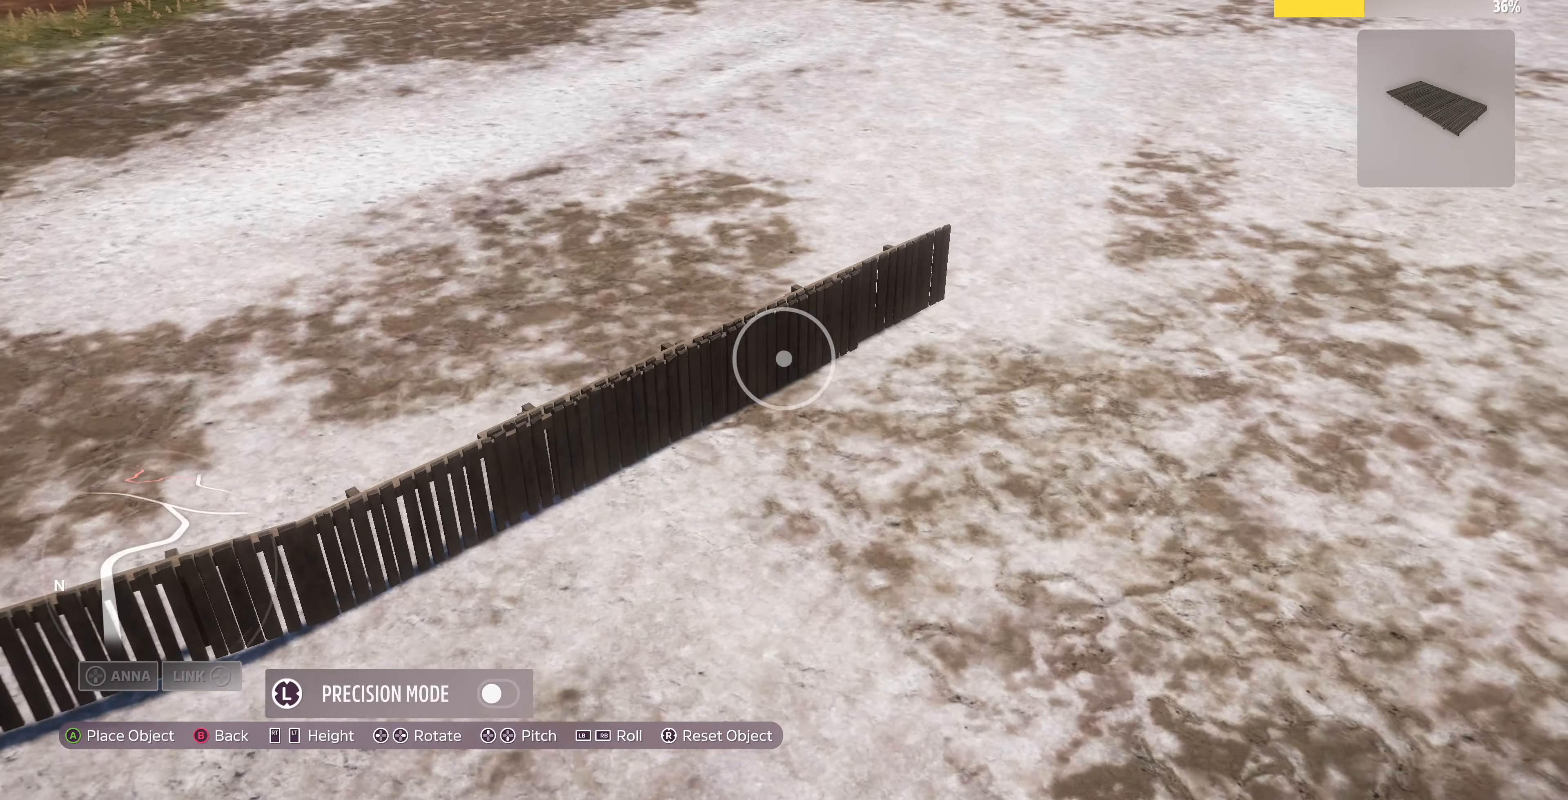
{"buttons": [], "left_stick": "up-right", "right_stick": "center", "events": []}
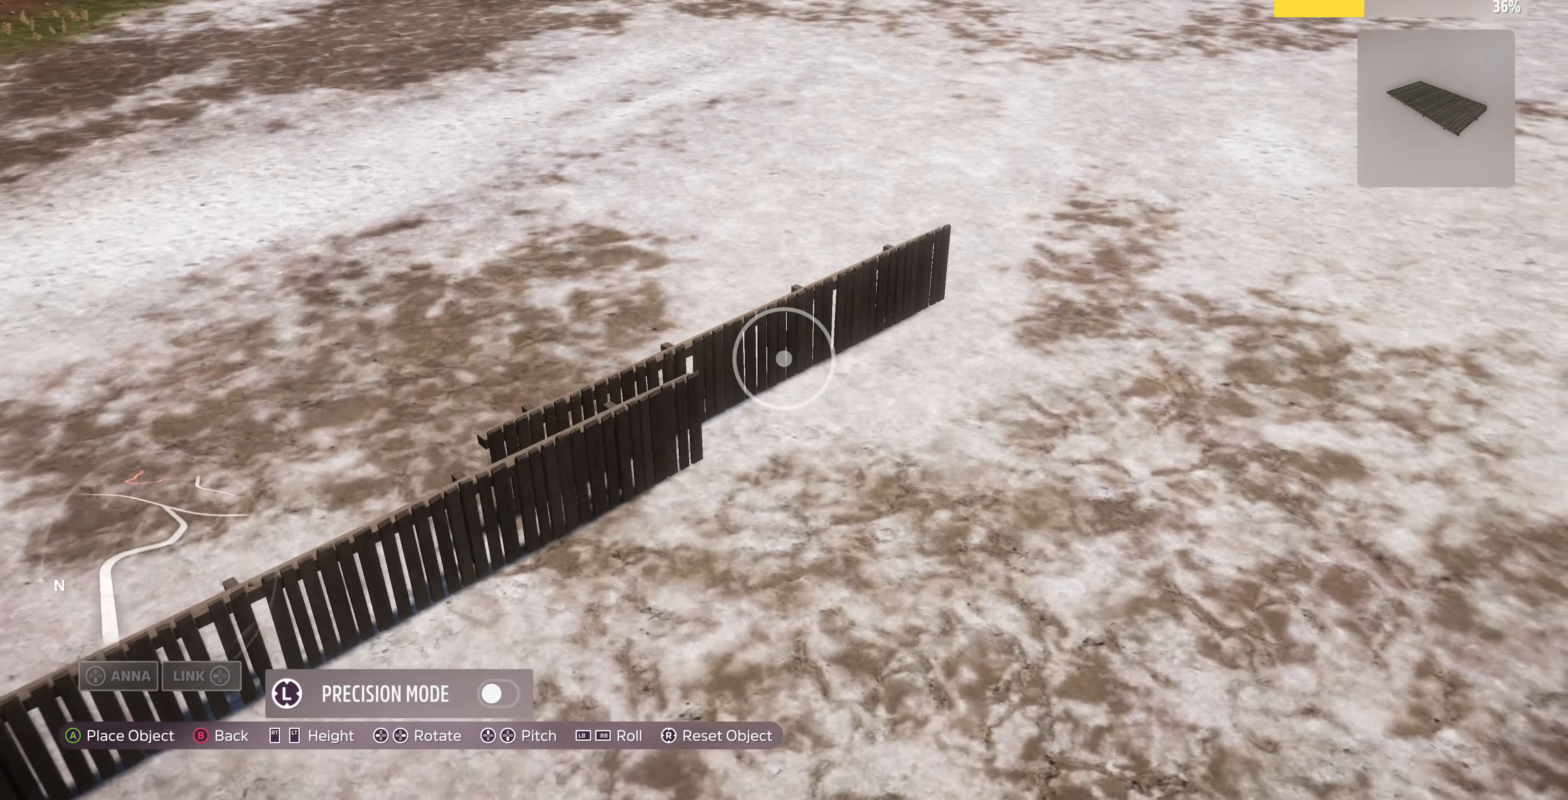
{"buttons": [], "left_stick": "up-right", "right_stick": "center", "events": [[267, "left_stick", "center"], [466, "left_stick", "up-right"]]}
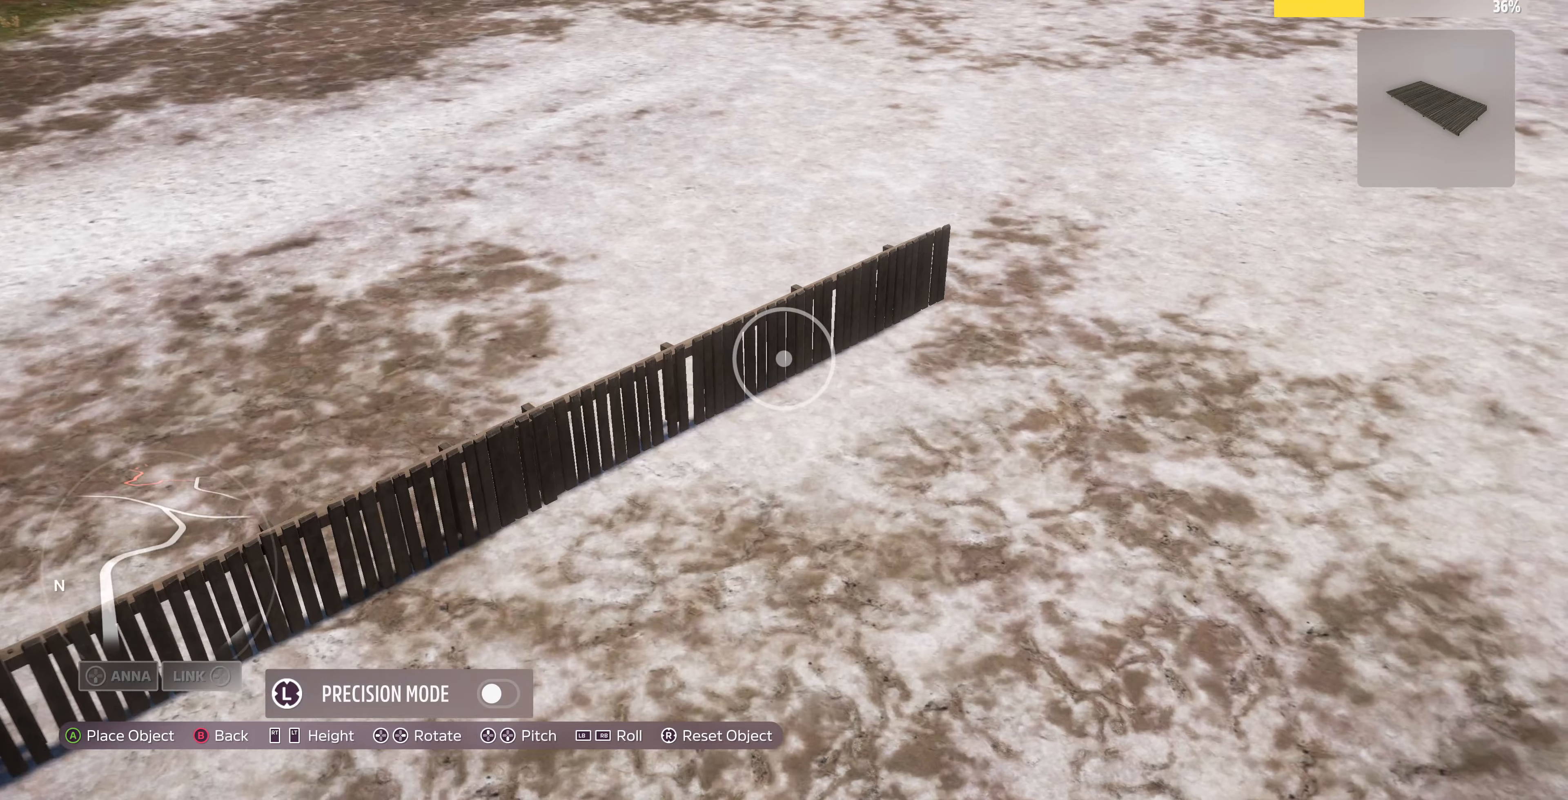
{"buttons": [], "left_stick": "up-right", "right_stick": "center", "events": [[233, "left_stick", "center"], [433, "left_stick", "up"], [500, "left_stick", "up-right"]]}
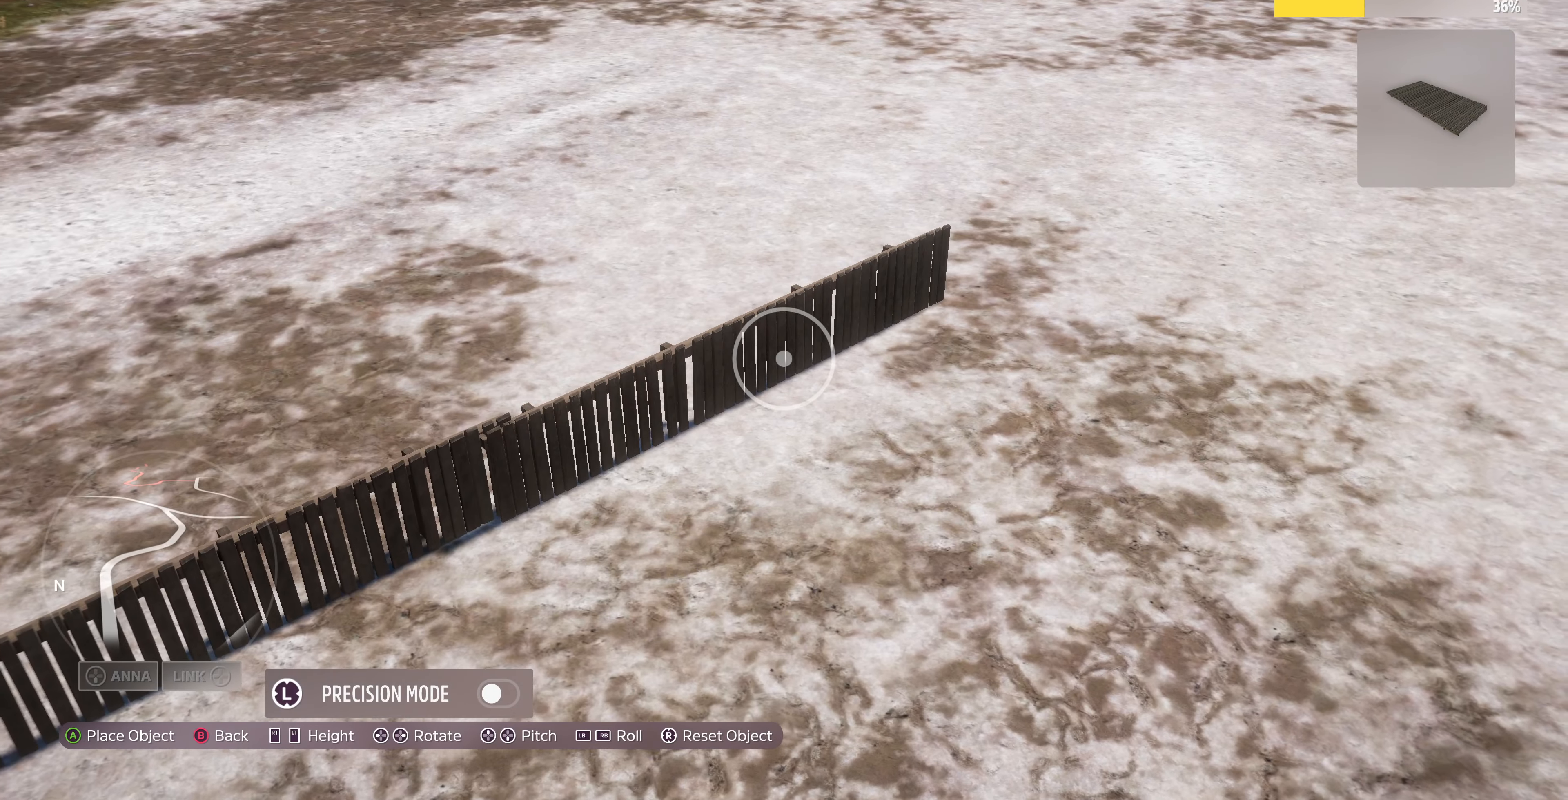
{"buttons": ["CROSS"], "left_stick": "up", "right_stick": "center", "events": [[333, "left_stick", "center"], [400, "CROSS", "down"], [500, "left_stick", "up"]]}
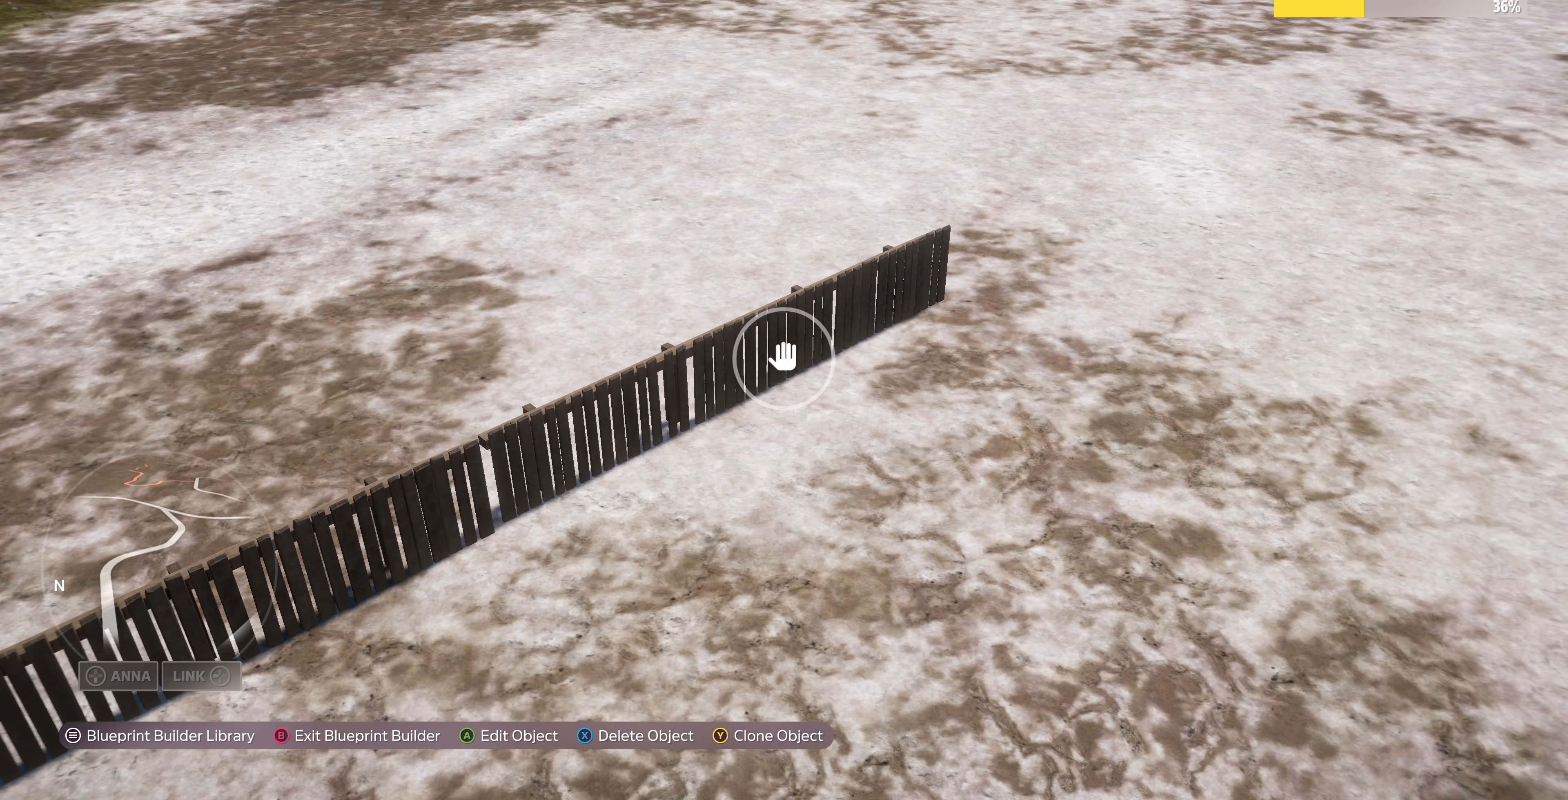
{"buttons": ["L2"], "left_stick": "up-right", "right_stick": "left", "events": [[33, "CROSS", "up"], [133, "L2", "down"], [133, "right_stick", "down-left"], [200, "left_stick", "up-right"], [400, "right_stick", "left"]]}
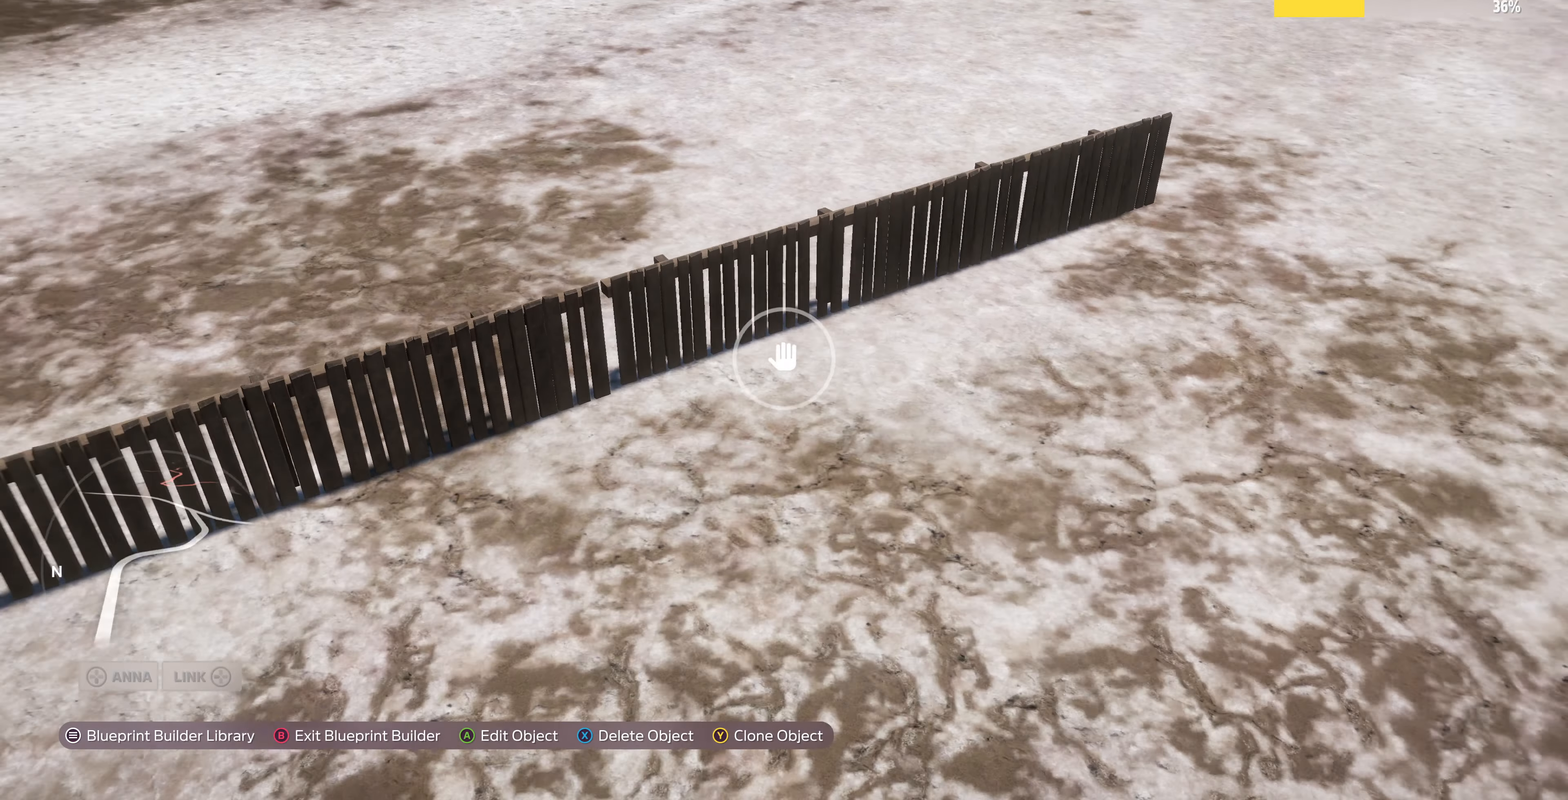
{"buttons": ["L2"], "left_stick": "up-right", "right_stick": "down-left", "events": [[100, "right_stick", "down-left"], [233, "L2", "up"], [266, "right_stick", "center"], [366, "L2", "down"], [433, "right_stick", "down-left"]]}
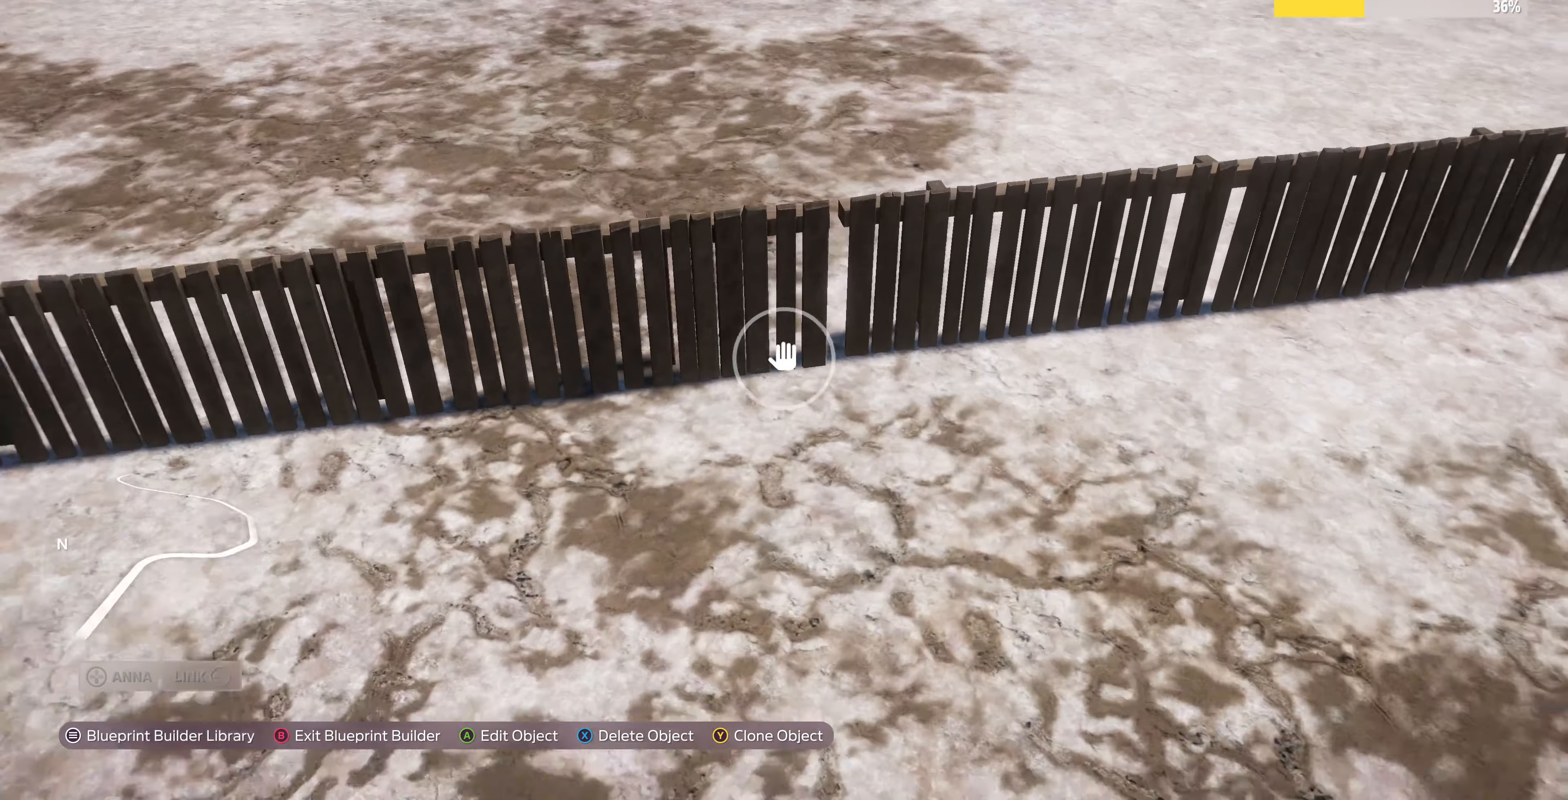
{"buttons": ["CROSS"], "left_stick": "center", "right_stick": "center", "events": [[66, "right_stick", "down"], [100, "L2", "up"], [200, "right_stick", "center"], [266, "left_stick", "up"], [366, "left_stick", "center"], [466, "CROSS", "down"]]}
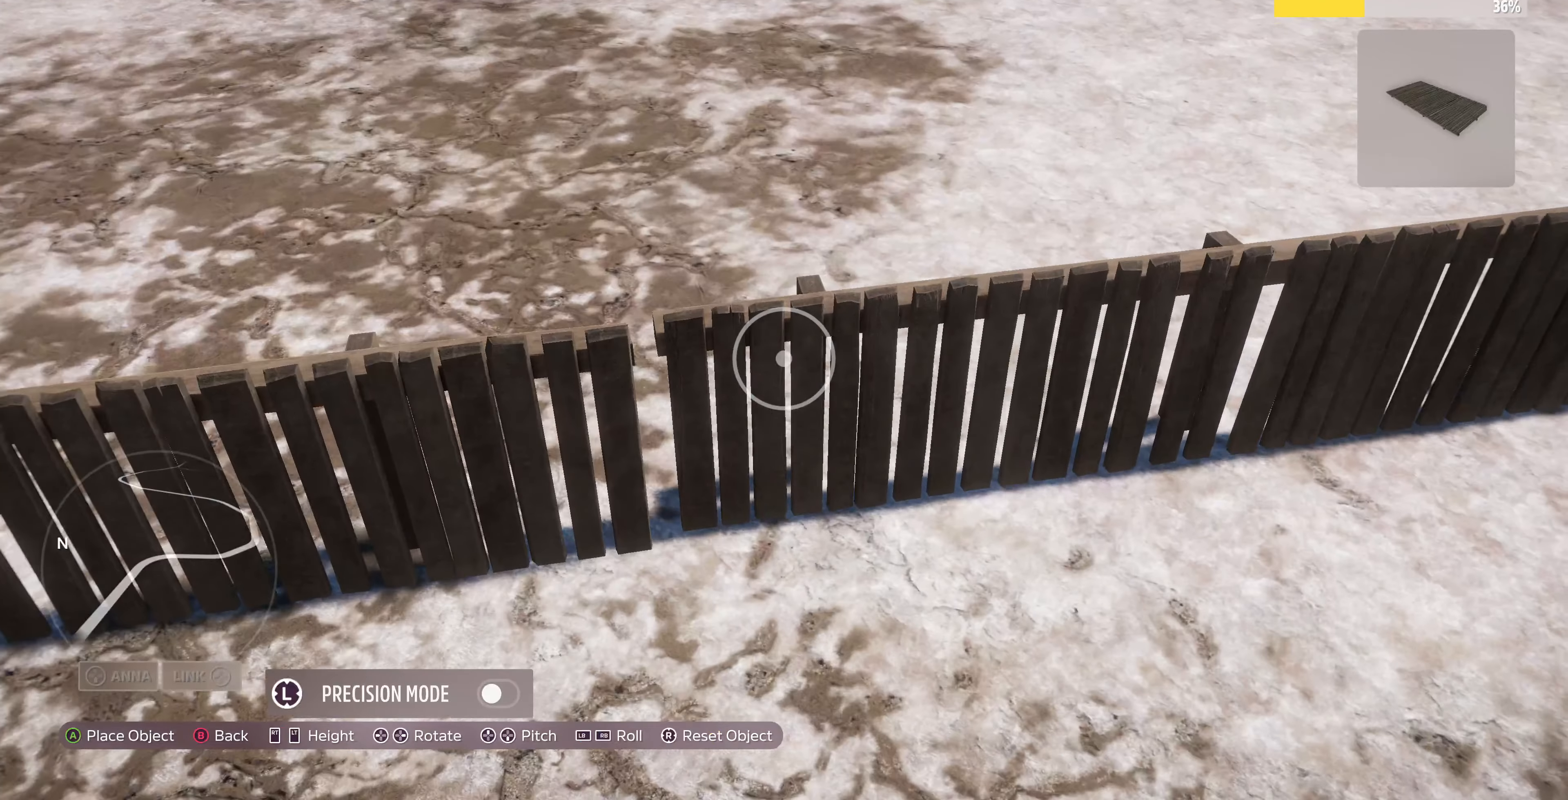
{"buttons": [], "left_stick": "center", "right_stick": "center", "events": [[66, "CROSS", "up"], [166, "left_stick", "down-left"], [400, "left_stick", "center"]]}
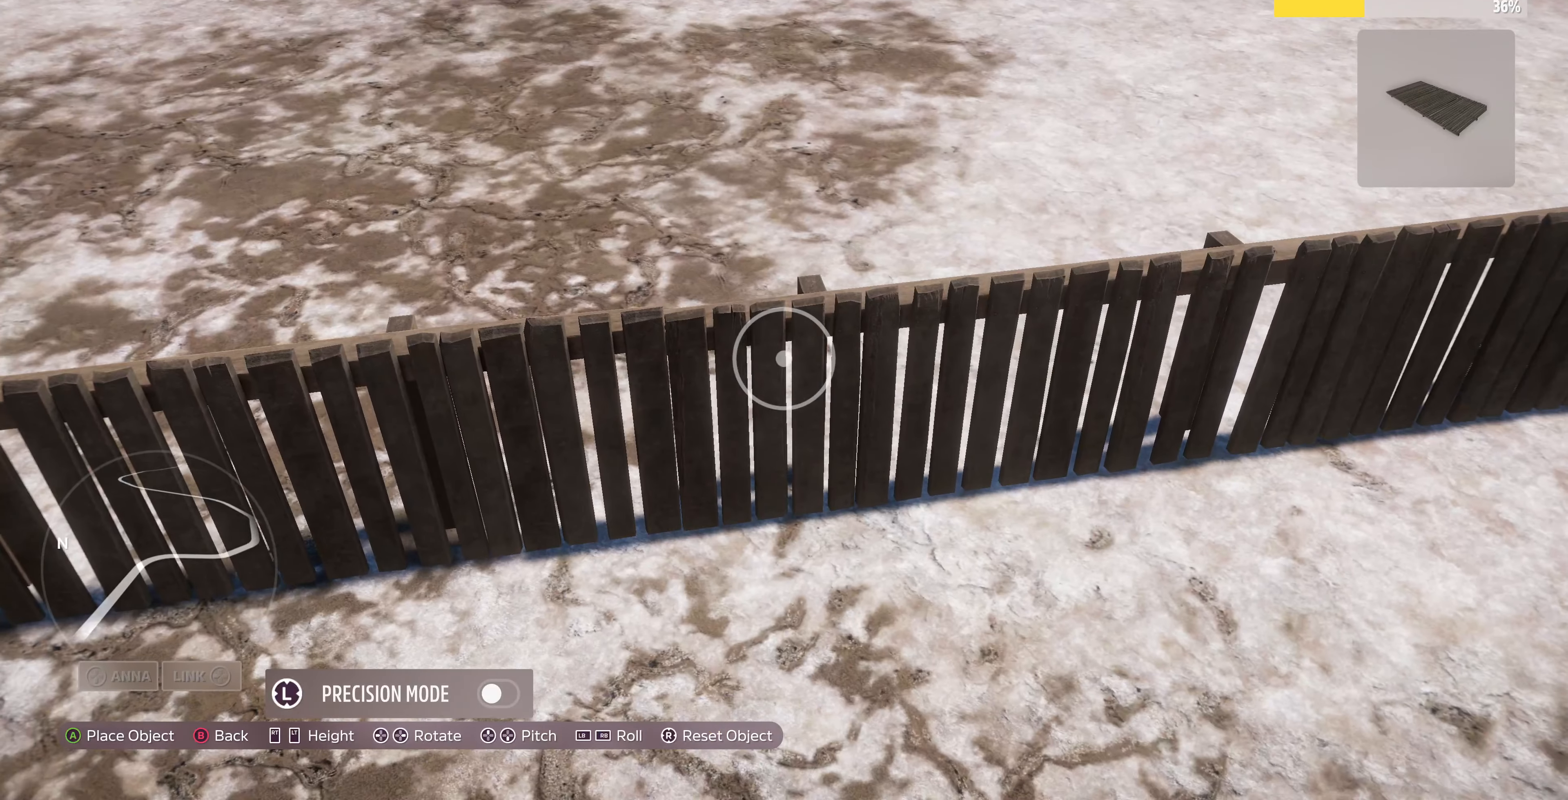
{"buttons": [], "left_stick": "center", "right_stick": "center", "events": [[66, "left_stick", "left"], [200, "left_stick", "center"], [366, "left_stick", "down-left"], [466, "left_stick", "center"]]}
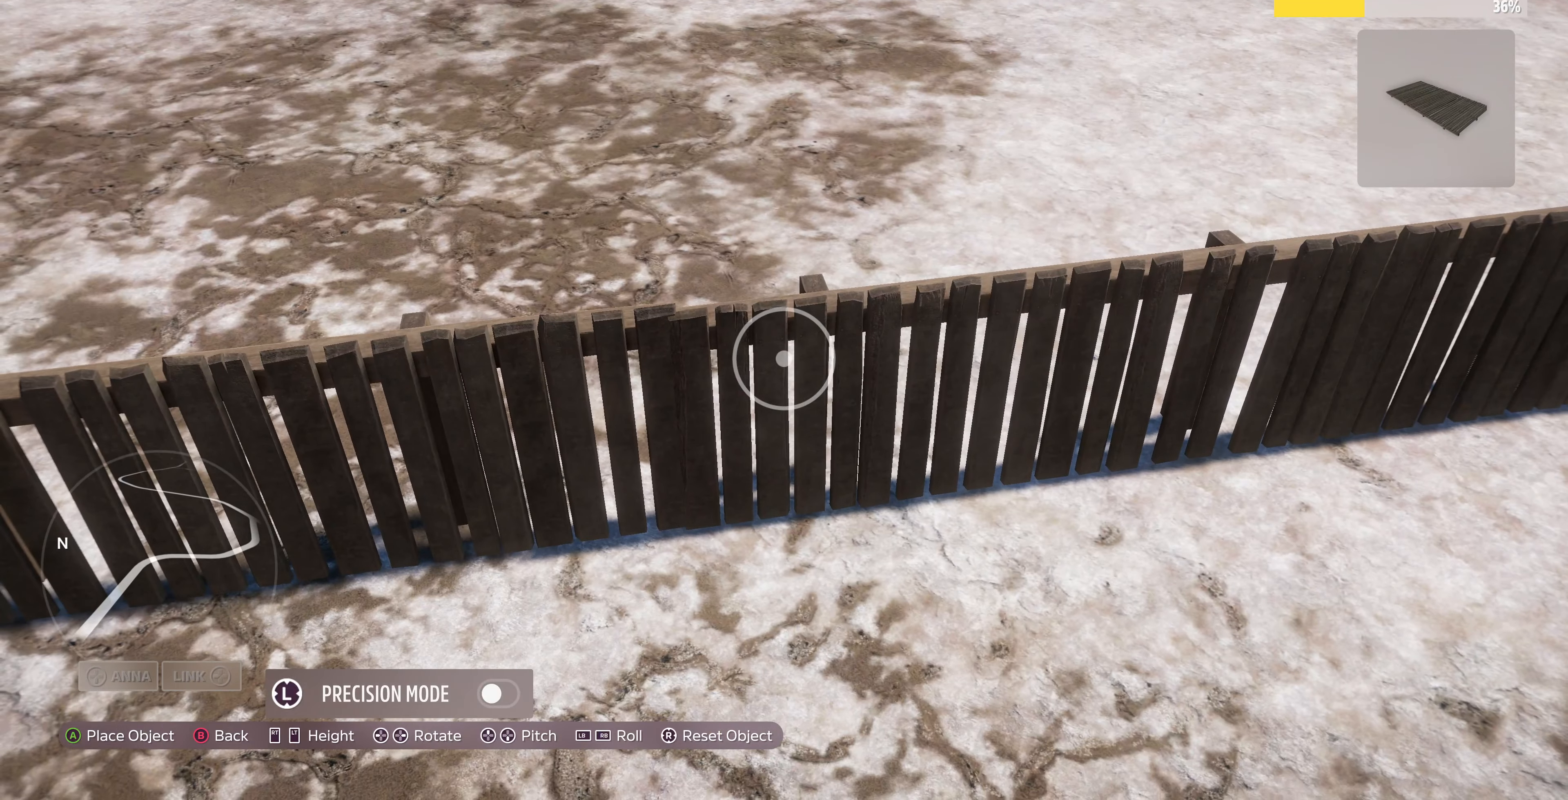
{"buttons": [], "left_stick": "center", "right_stick": "center", "events": [[200, "left_stick", "up"], [300, "left_stick", "center"]]}
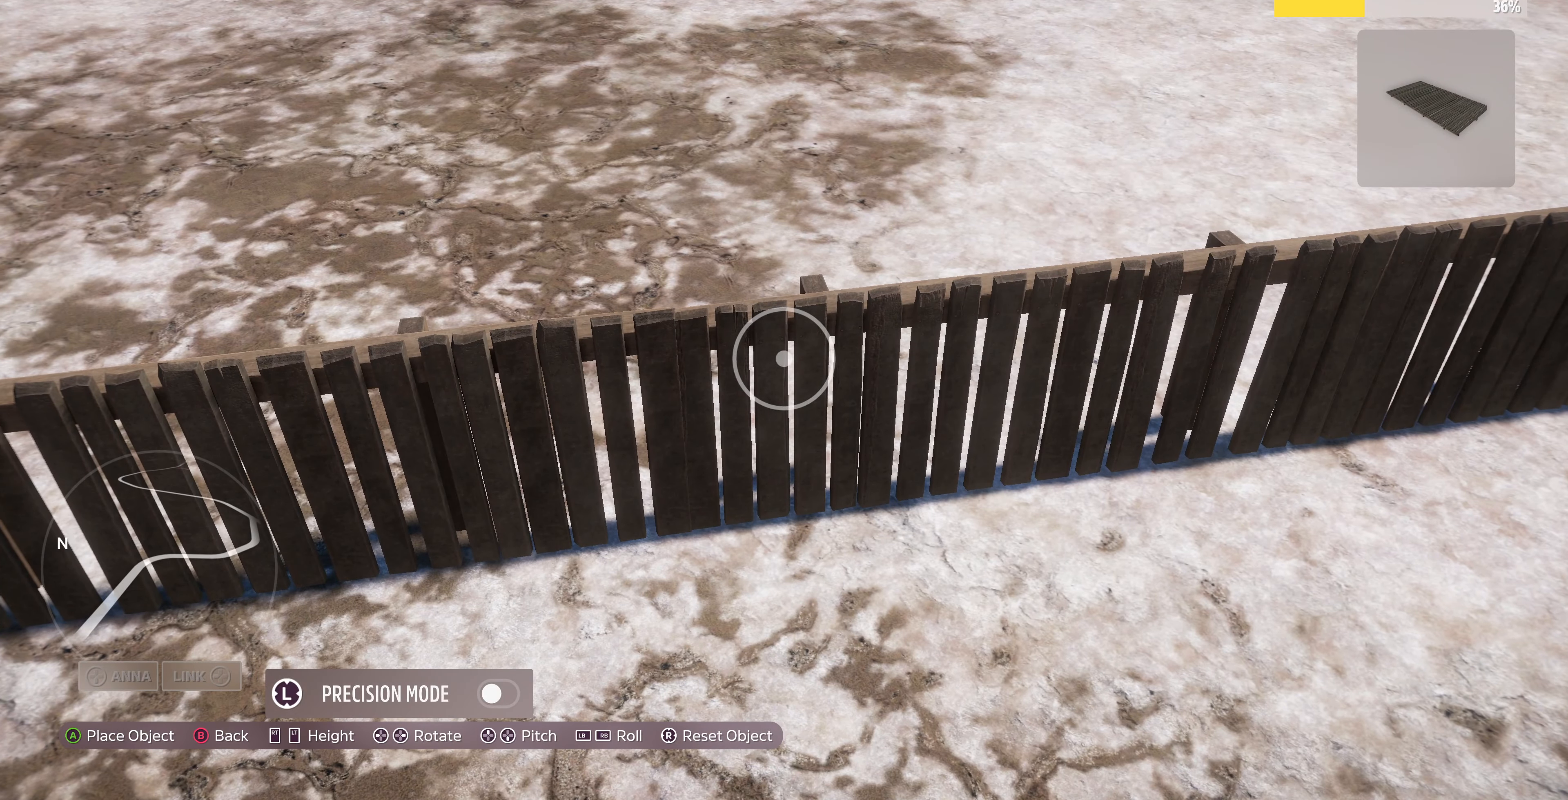
{"buttons": [], "left_stick": "center", "right_stick": "center", "events": [[233, "left_stick", "down"], [300, "left_stick", "center"], [366, "CROSS", "down"], [500, "CROSS", "up"]]}